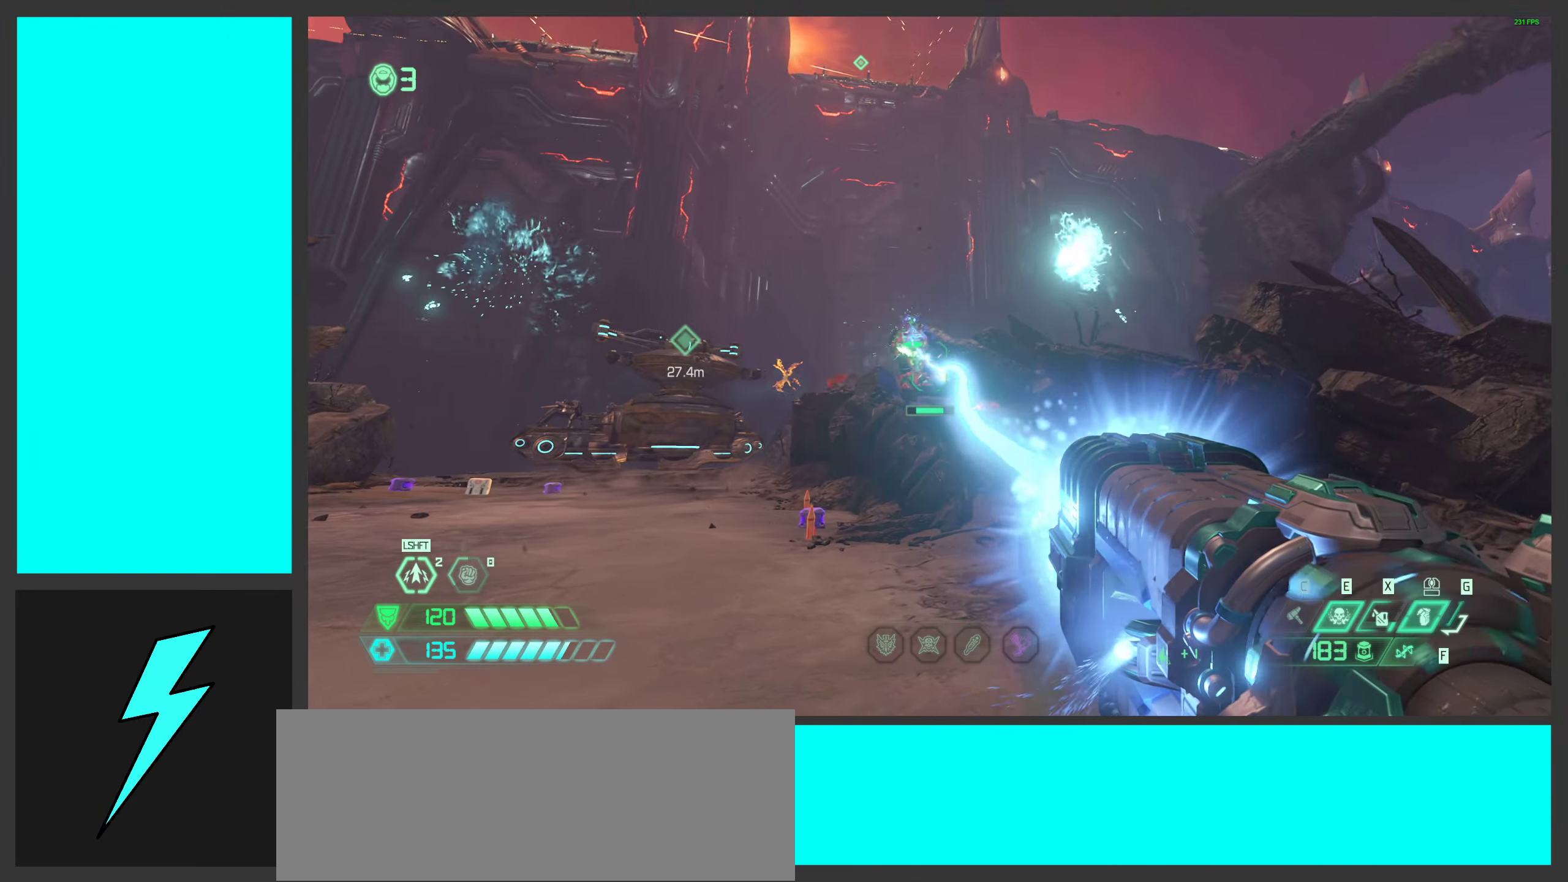
Gameplay with keyboard and mouse; each line is a JSON object with the keys and mouse buttons held at the frame after it. "events" lists presses ("down") and releases ("up") of ".", "/", "0", "1", "2", "3", "4", "5", "6", "7", "8", "9", "a", "alt_l", "alt_r", "b", "c", "caps_lock", "comma", "ctrl", "d", "e", "equals", "f", "g", "h", "i", "j", "k", "l", "lbracket", "m", "minus", "n", "o", "p", "q", "quote", "r", "rbracket", "s", "semicolon", "shift", "space", "super_l", "super_r", "t", "tab", "tilde", "u", "v", "w", "x", "y", "z", "mouse_left", "mouse_wheel", "mouse_right", "mouse_mb4" and "mouse_mb5" between this image and that frame as [ms after this image, input, new state], when the widget could be followed in between. "mouse_left", "mouse_wheel", "mouse_right", "mouse_mb4", "mouse_mb5" = the "left", "wheel", "right", "mb4", "mb5" buttons of the "mouse" list. No other keys are recorded. "wheel" means that the mouse wheel is clicked or scrolled. Mouse movement is not recorded.
{"keys": ["a", "space"], "mouse": ["left", "right"], "events": [[133, "space", "down"], [284, "space", "up"], [417, "space", "down"]]}
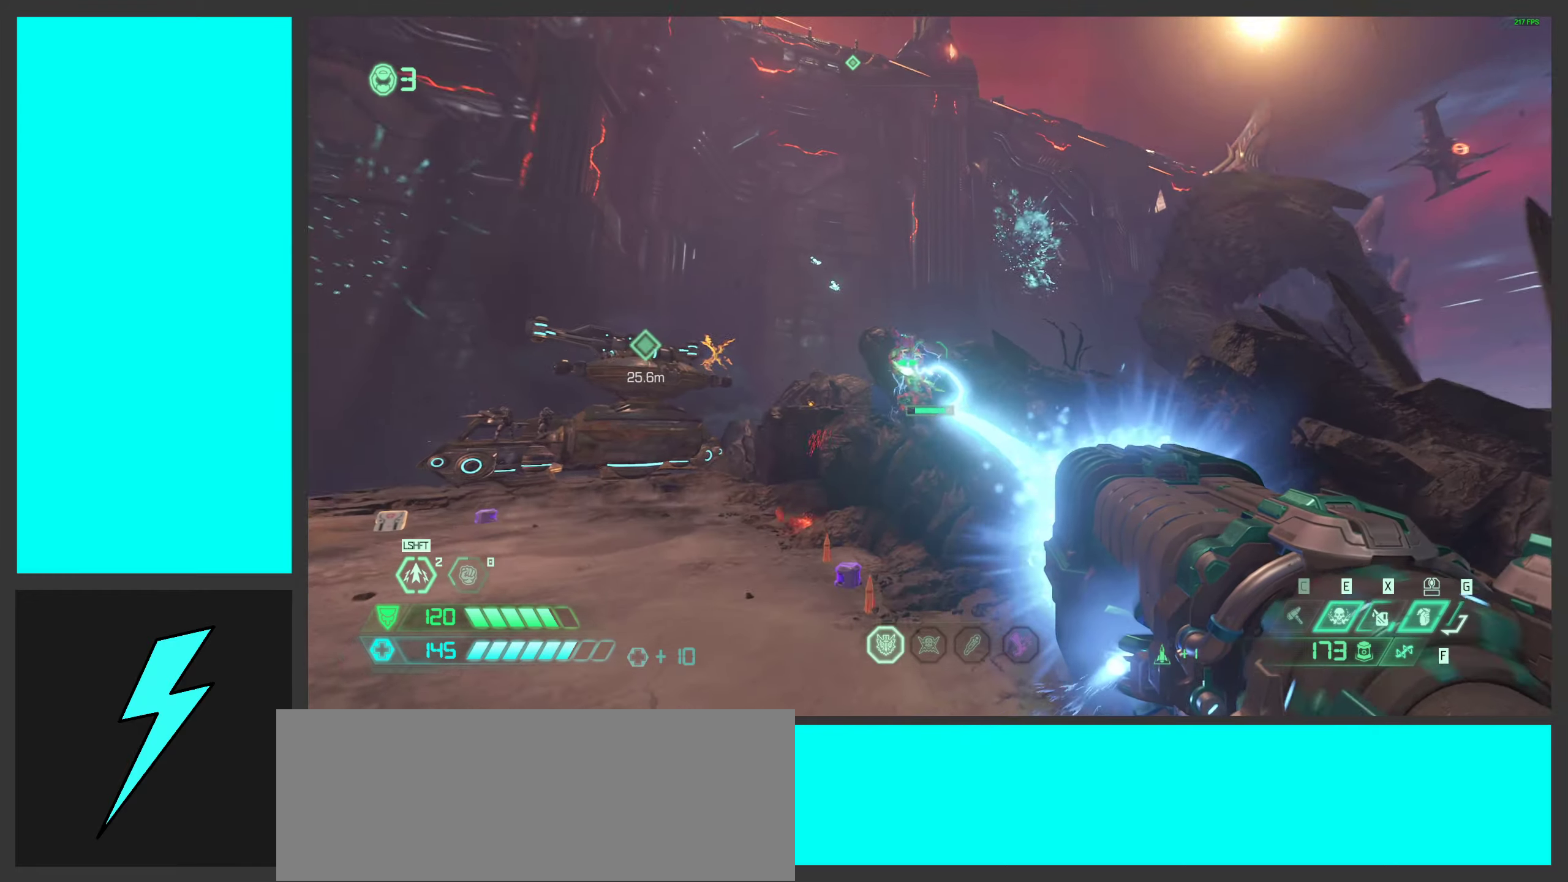
{"keys": [], "mouse": [], "events": [[67, "space", "up"], [167, "w", "down"], [200, "space", "down"], [234, "w", "up"], [250, "a", "up"], [317, "mouse_left", "up"], [317, "mouse_right", "up"], [334, "q", "down"], [434, "q", "up"], [434, "space", "up"]]}
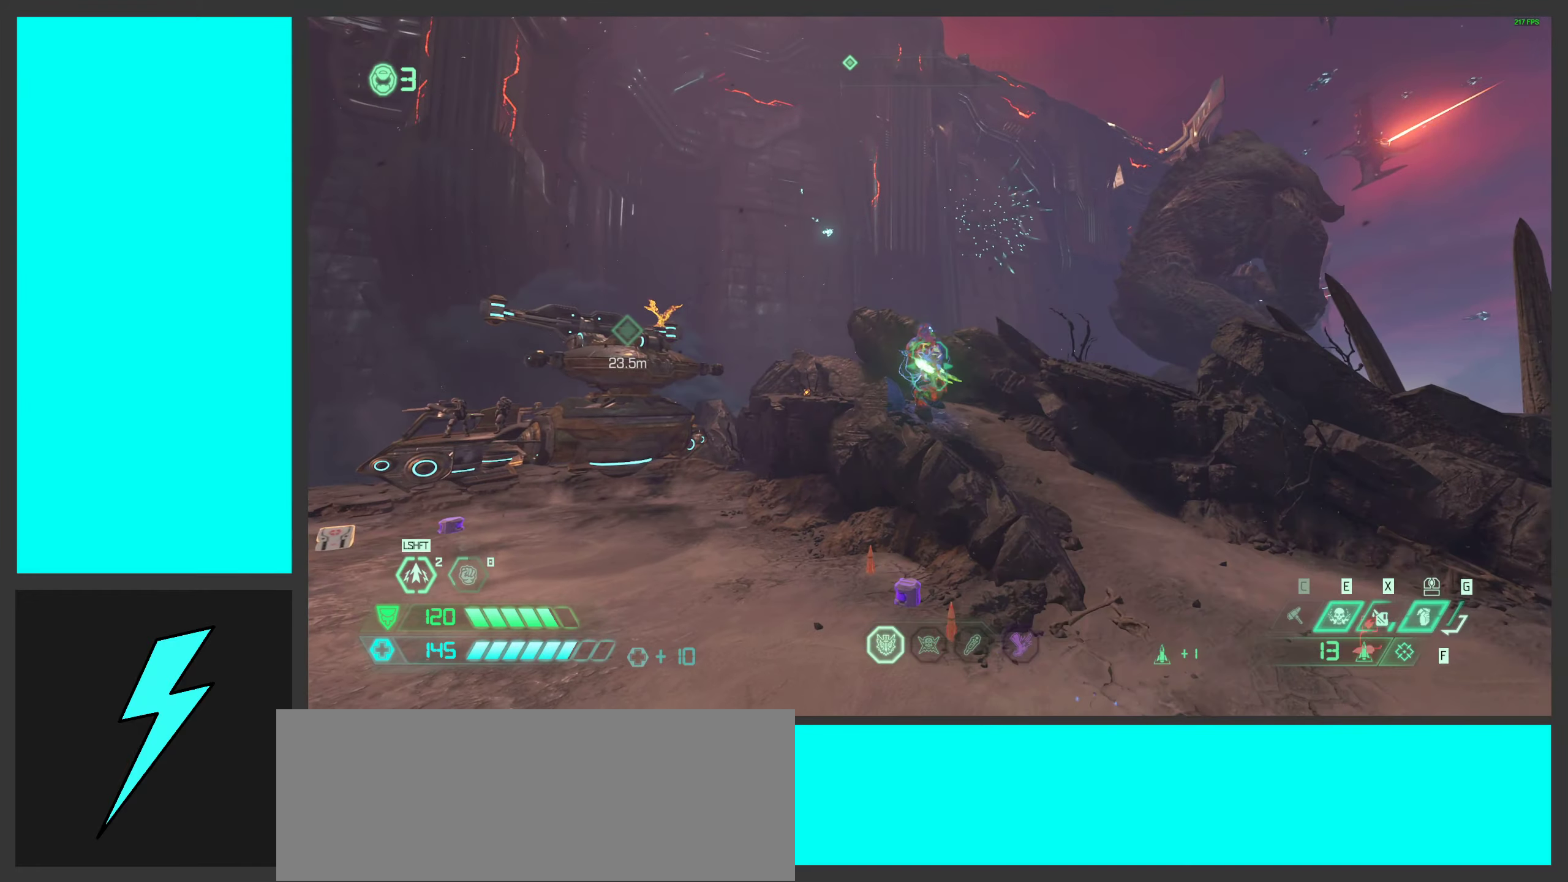
{"keys": ["a"], "mouse": ["right"], "events": [[84, "a", "down"], [84, "d", "down"], [117, "d", "up"], [167, "mouse_left", "down"], [200, "mouse_right", "down"], [434, "mouse_left", "up"]]}
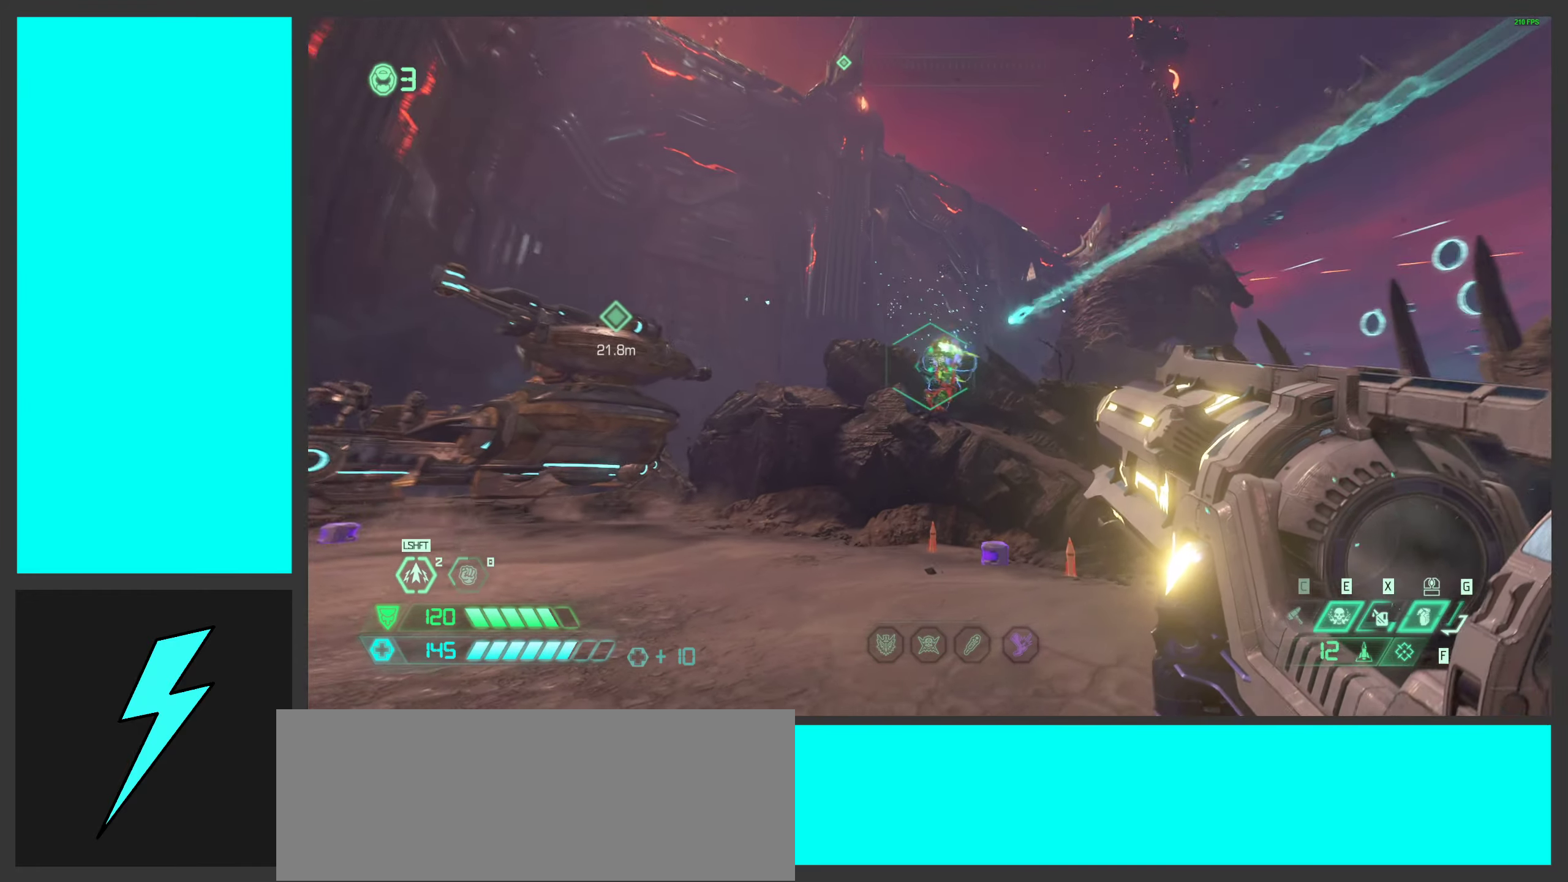
{"keys": ["a"], "mouse": [], "events": [[134, "mouse_right", "up"], [200, "w", "down"], [317, "3", "down"], [400, "w", "up"], [417, "3", "up"]]}
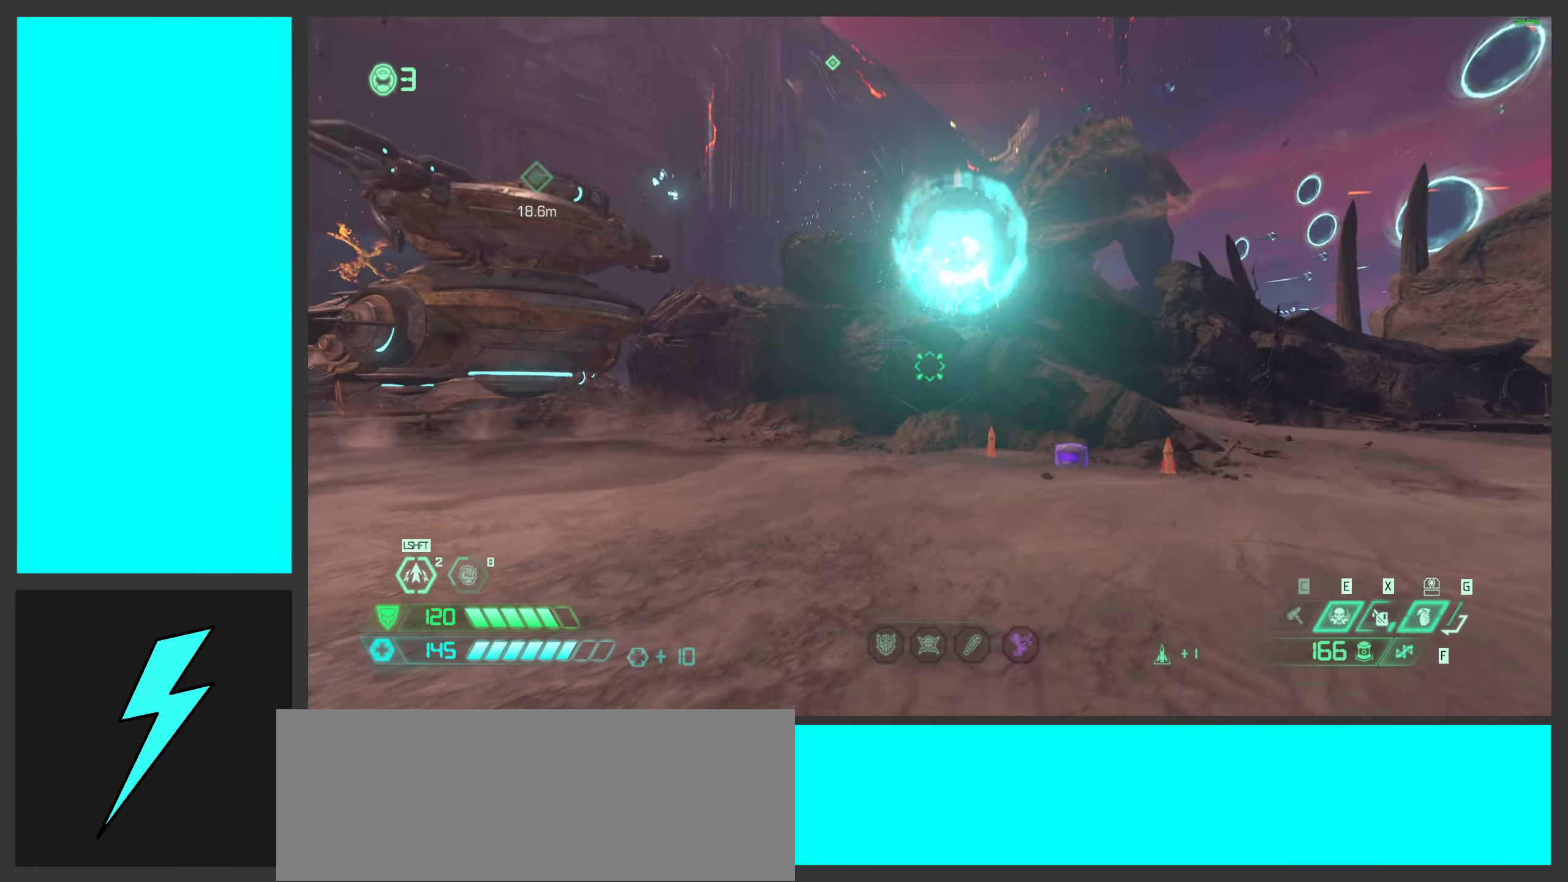
{"keys": ["a", "s"], "mouse": ["right"], "events": [[334, "s", "down"], [417, "mouse_right", "down"]]}
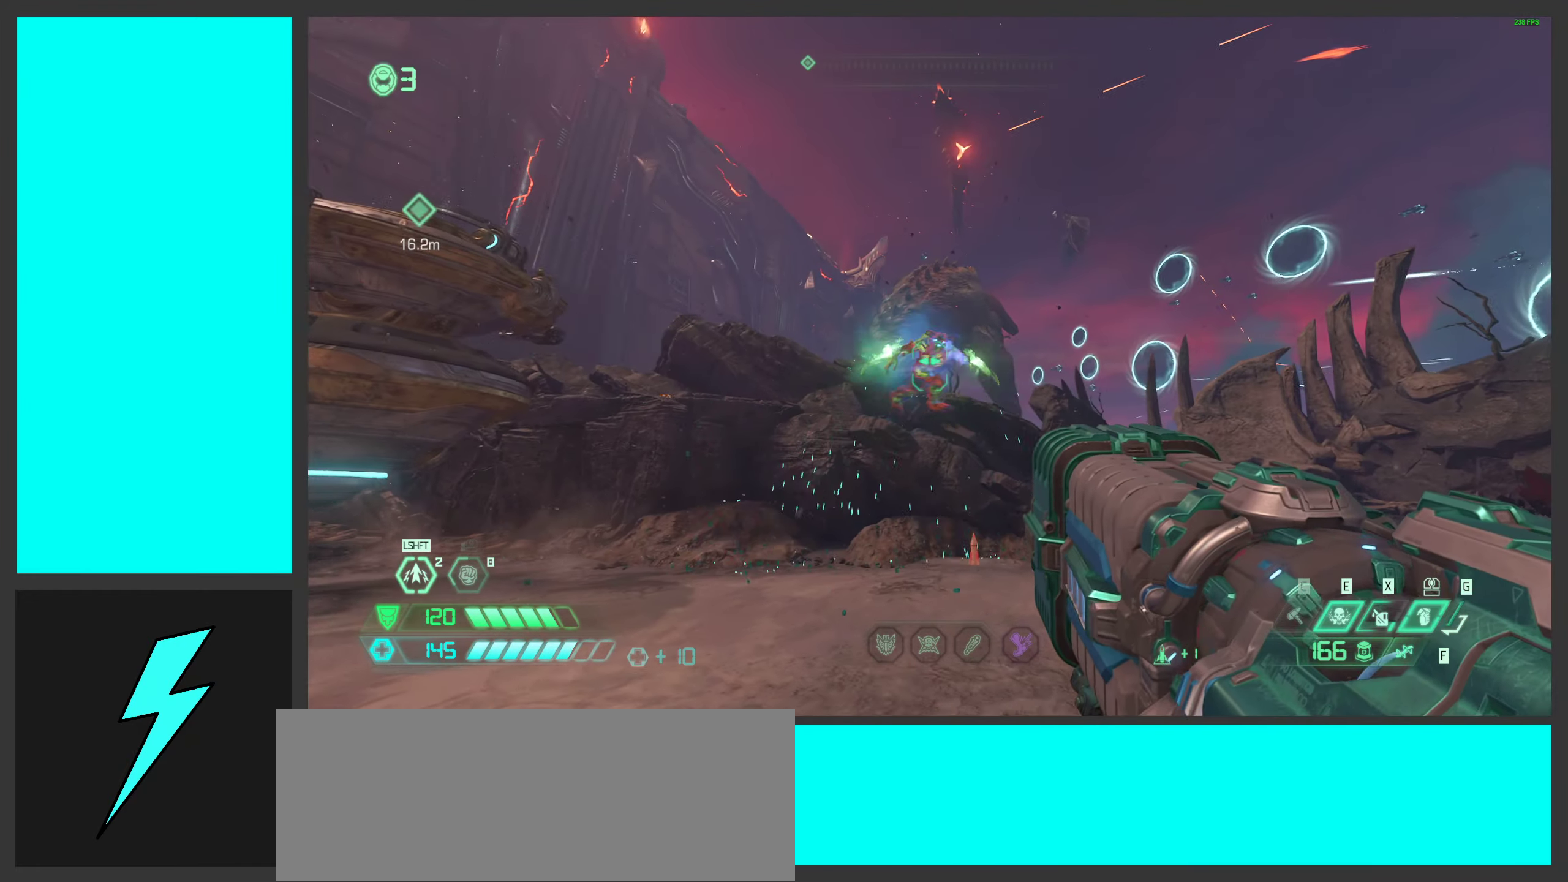
{"keys": ["a"], "mouse": ["left", "right"], "events": [[17, "s", "up"], [84, "a", "up"], [117, "mouse_left", "down"], [367, "a", "down"]]}
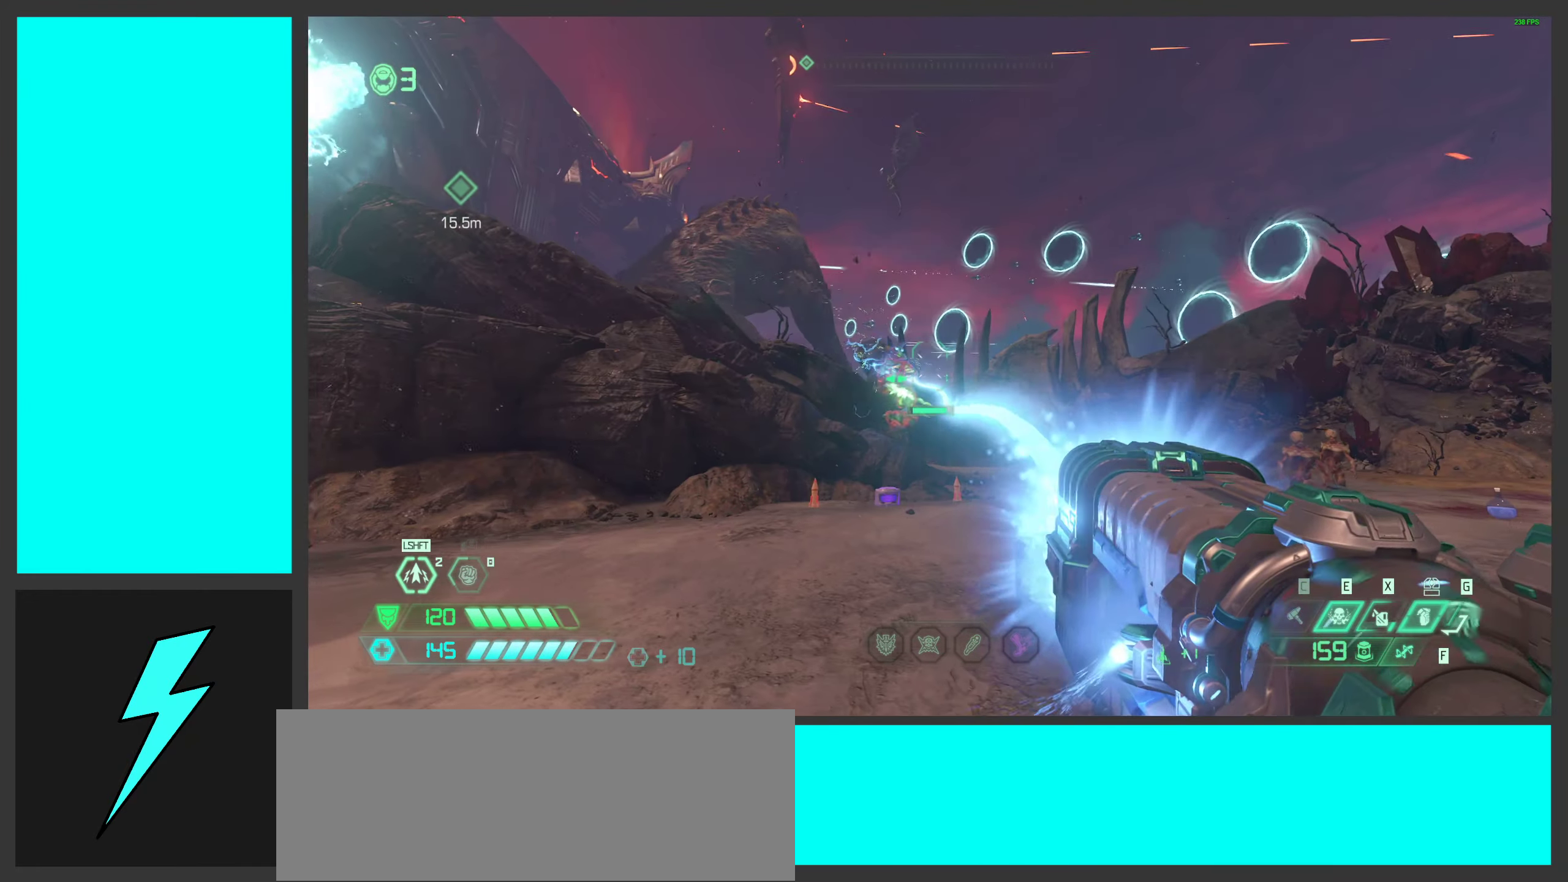
{"keys": [], "mouse": ["left", "right"], "events": [[400, "a", "up"]]}
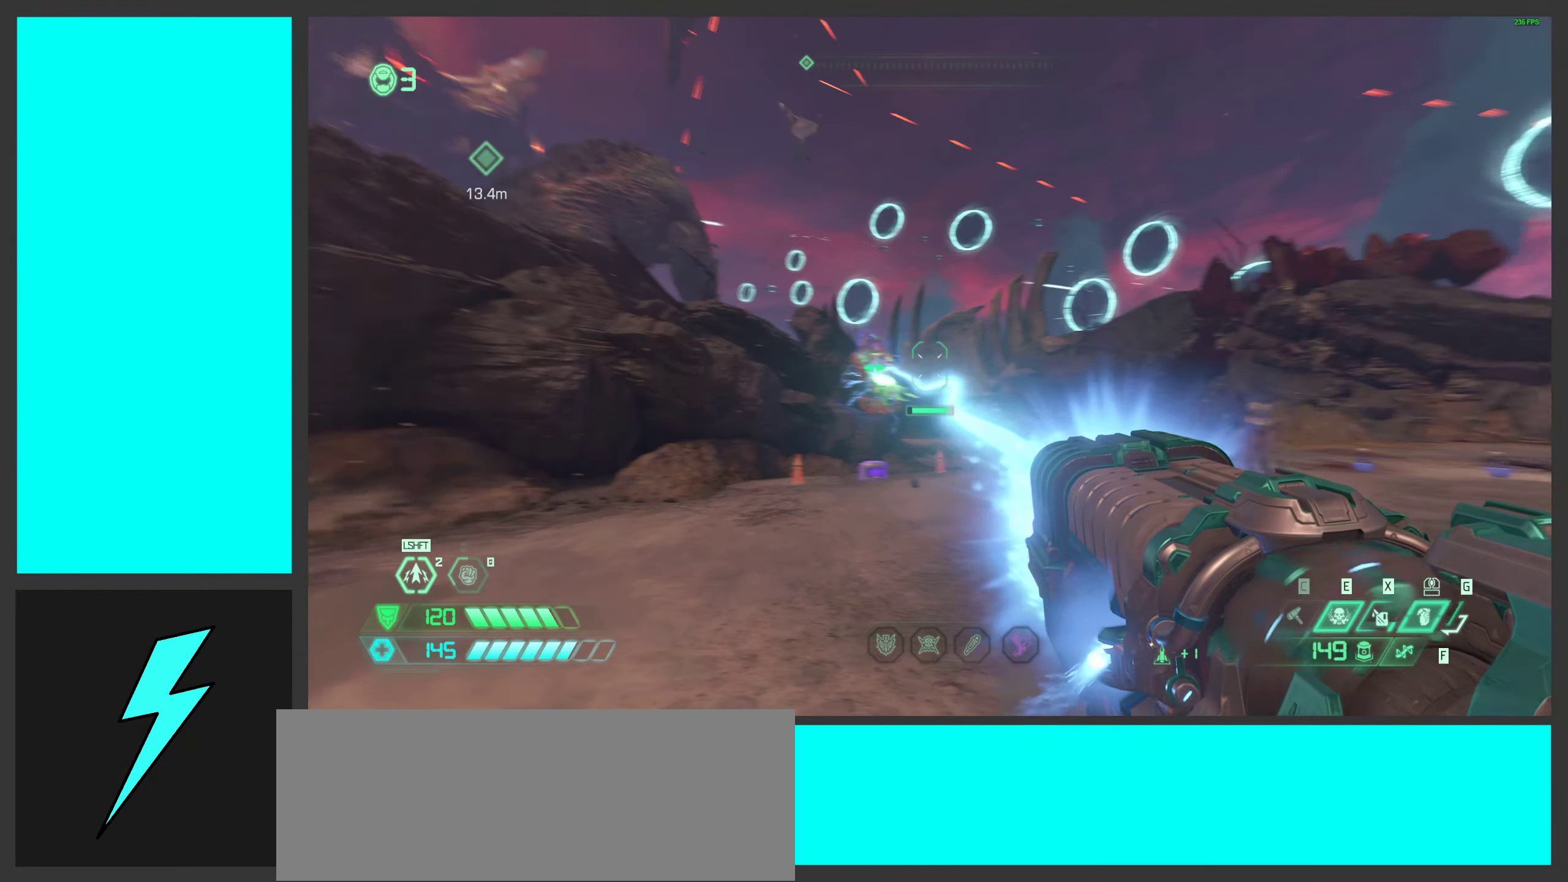
{"keys": [], "mouse": [], "events": [[284, "q", "down"], [300, "mouse_left", "up"], [300, "mouse_right", "up"], [434, "q", "up"]]}
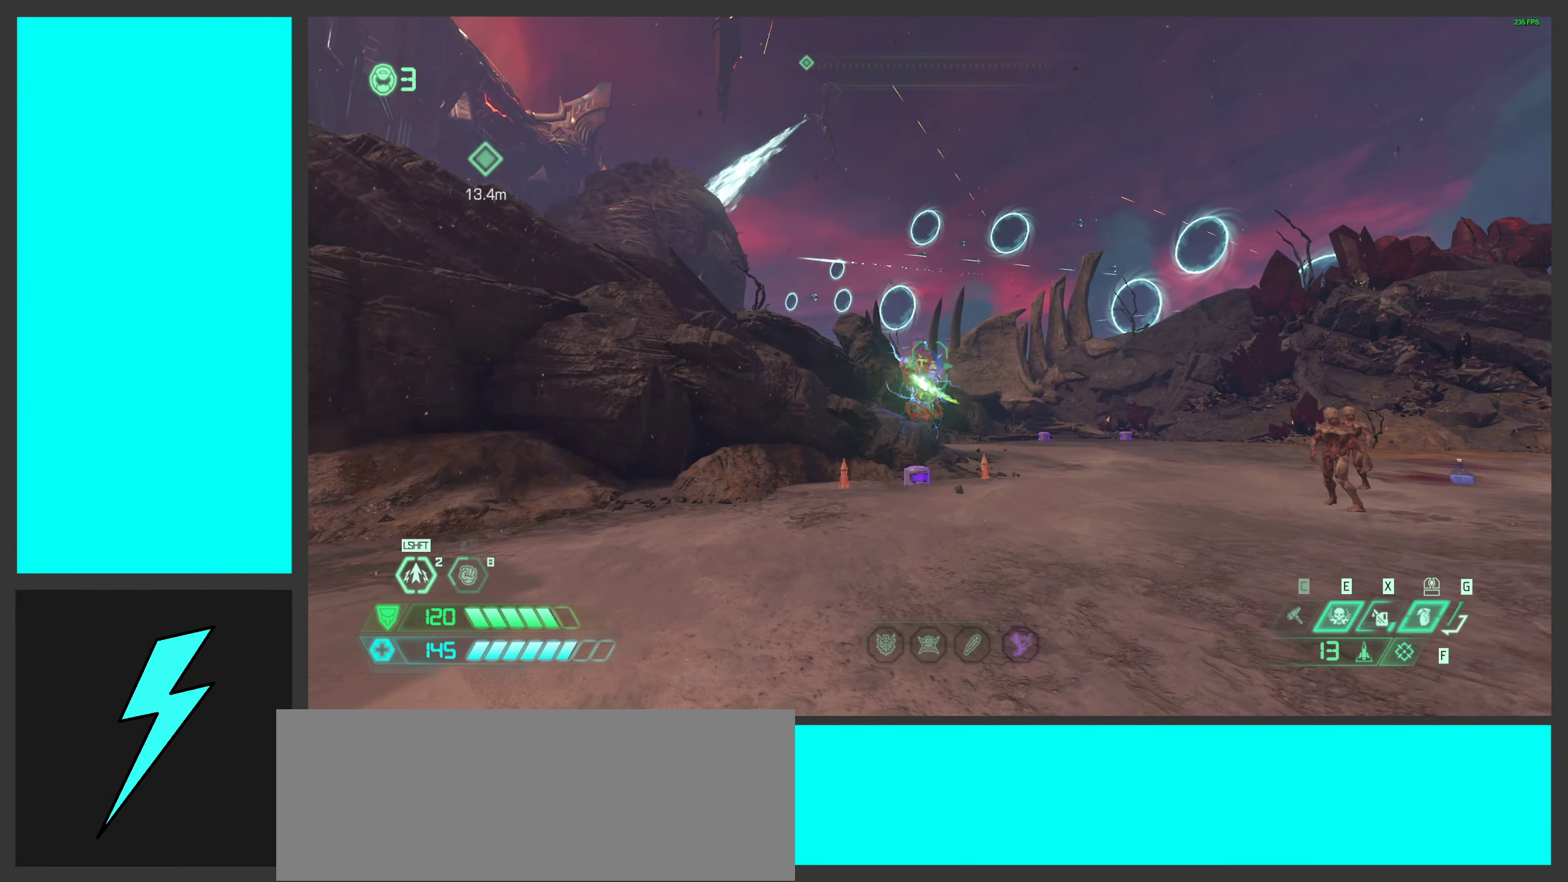
{"keys": [], "mouse": ["right"], "events": [[17, "mouse_left", "down"], [167, "mouse_left", "up"], [184, "mouse_right", "down"], [334, "mouse_left", "down"], [467, "mouse_left", "up"]]}
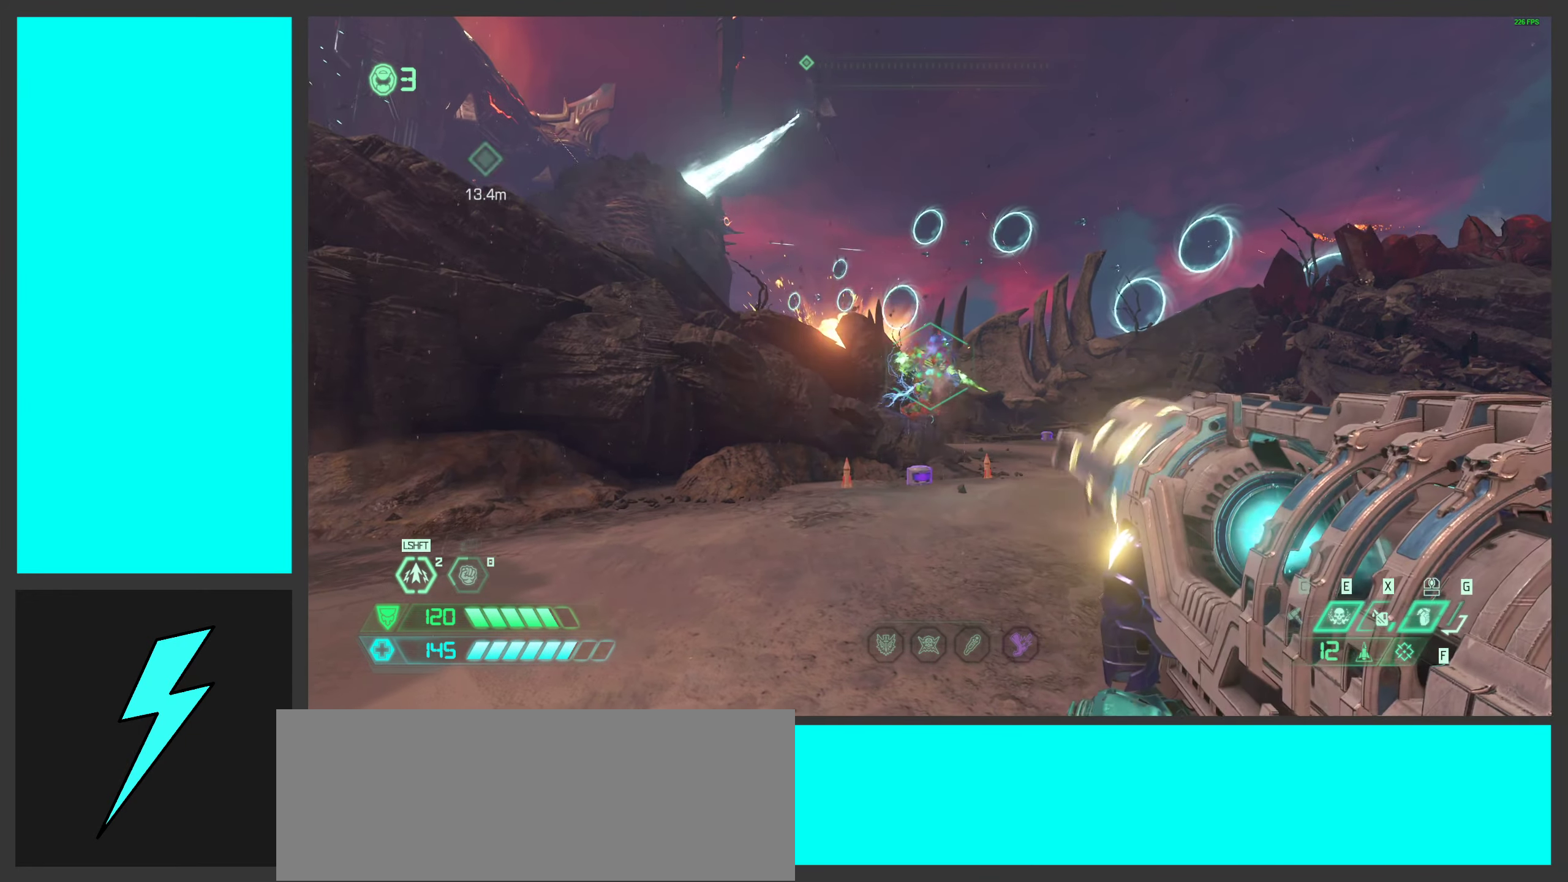
{"keys": [], "mouse": ["left", "right"], "events": [[67, "mouse_left", "down"], [167, "mouse_left", "up"], [234, "mouse_left", "down"], [350, "mouse_left", "up"], [417, "mouse_left", "down"]]}
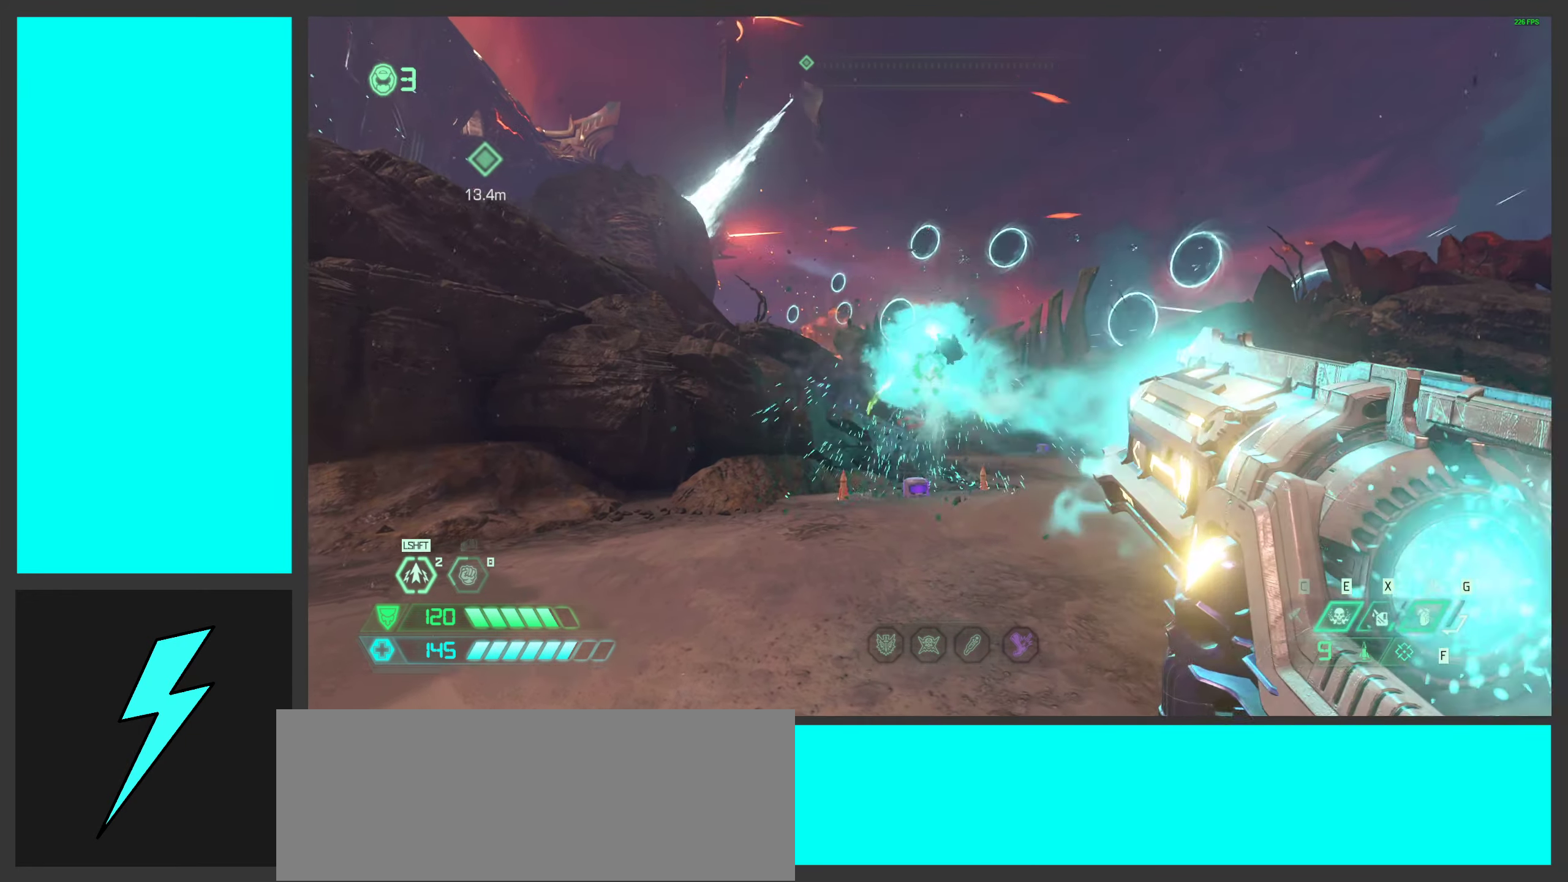
{"keys": ["w"], "mouse": ["right"], "events": [[34, "mouse_left", "up"], [117, "mouse_left", "down"], [134, "w", "down"], [267, "mouse_left", "up"], [350, "mouse_left", "down"], [483, "mouse_left", "up"]]}
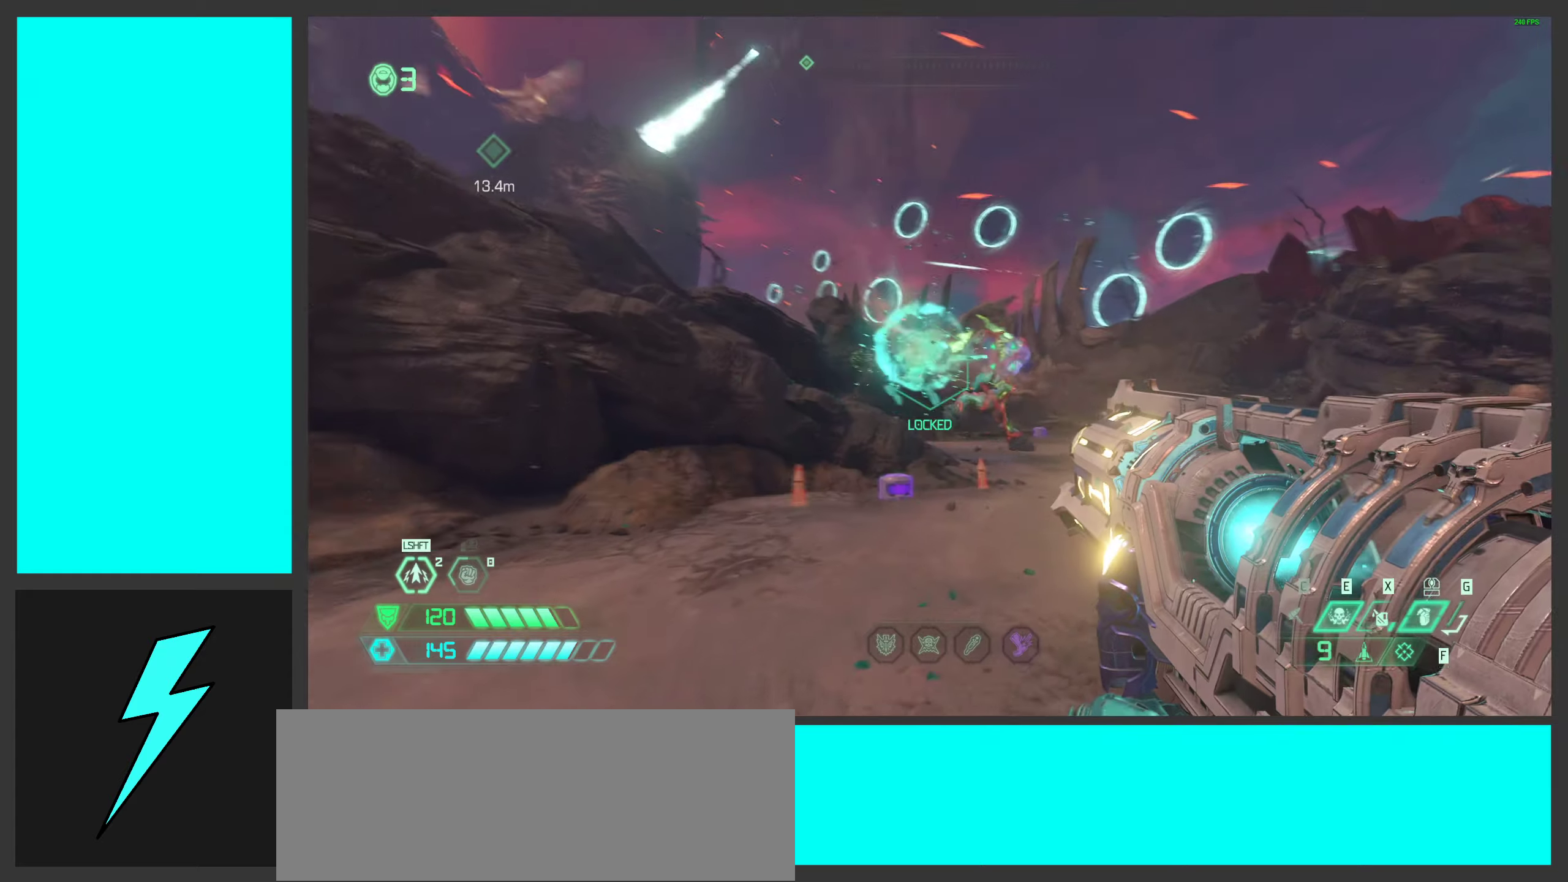
{"keys": ["a"], "mouse": ["right"], "events": [[100, "mouse_left", "down"], [116, "w", "up"], [250, "mouse_left", "up"], [283, "a", "down"], [316, "mouse_left", "down"], [316, "s", "down"], [450, "mouse_left", "up"], [483, "s", "up"]]}
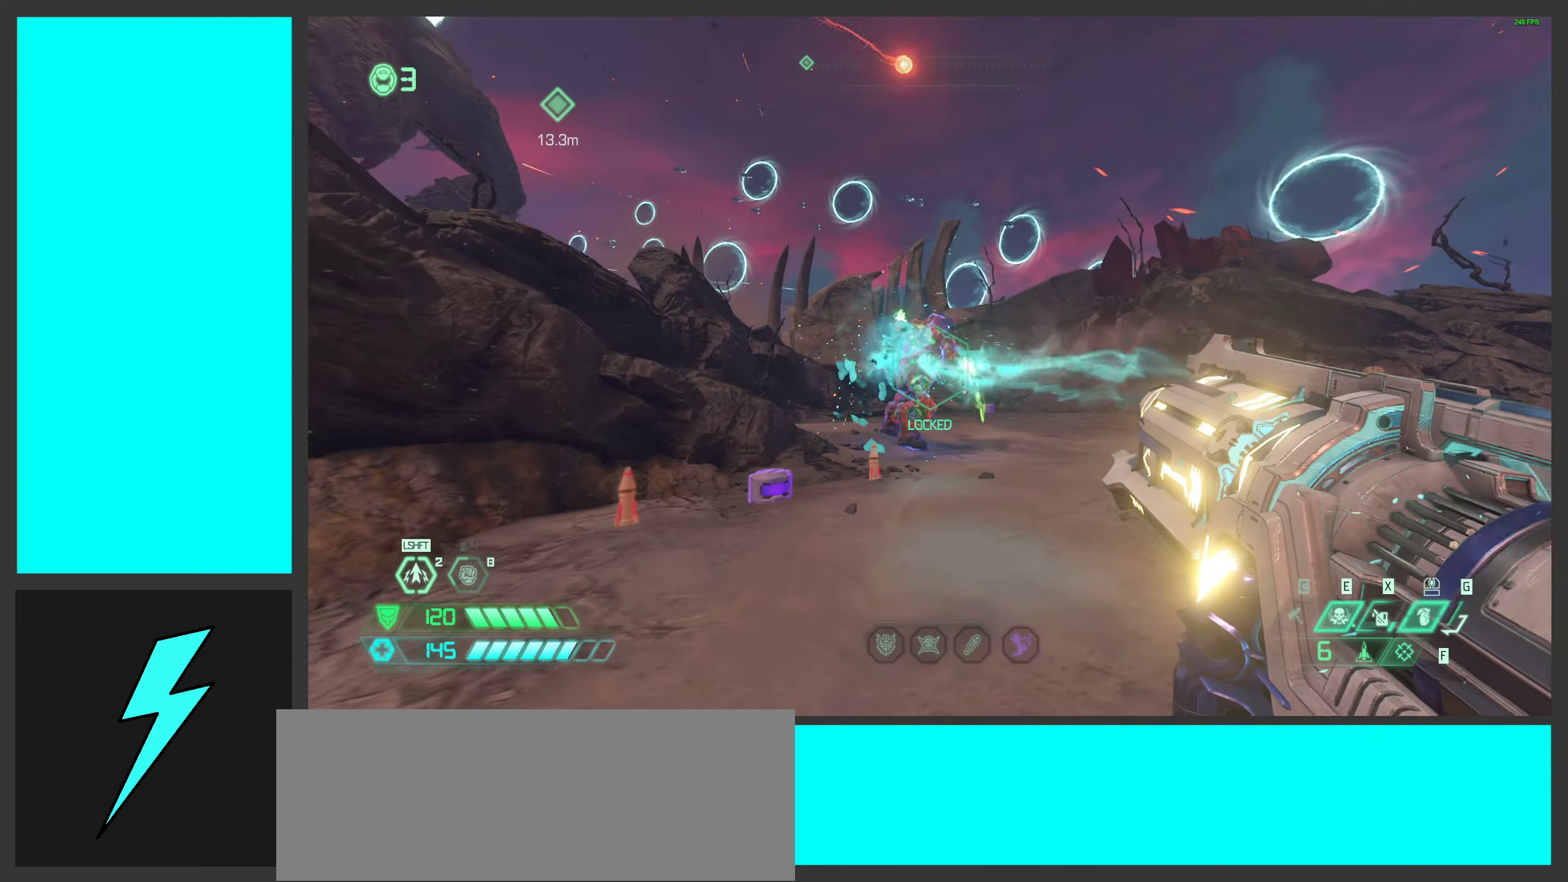
{"keys": ["a", "w"], "mouse": [], "events": [[50, "mouse_right", "up"], [150, "2", "down"], [250, "2", "up"], [450, "w", "down"]]}
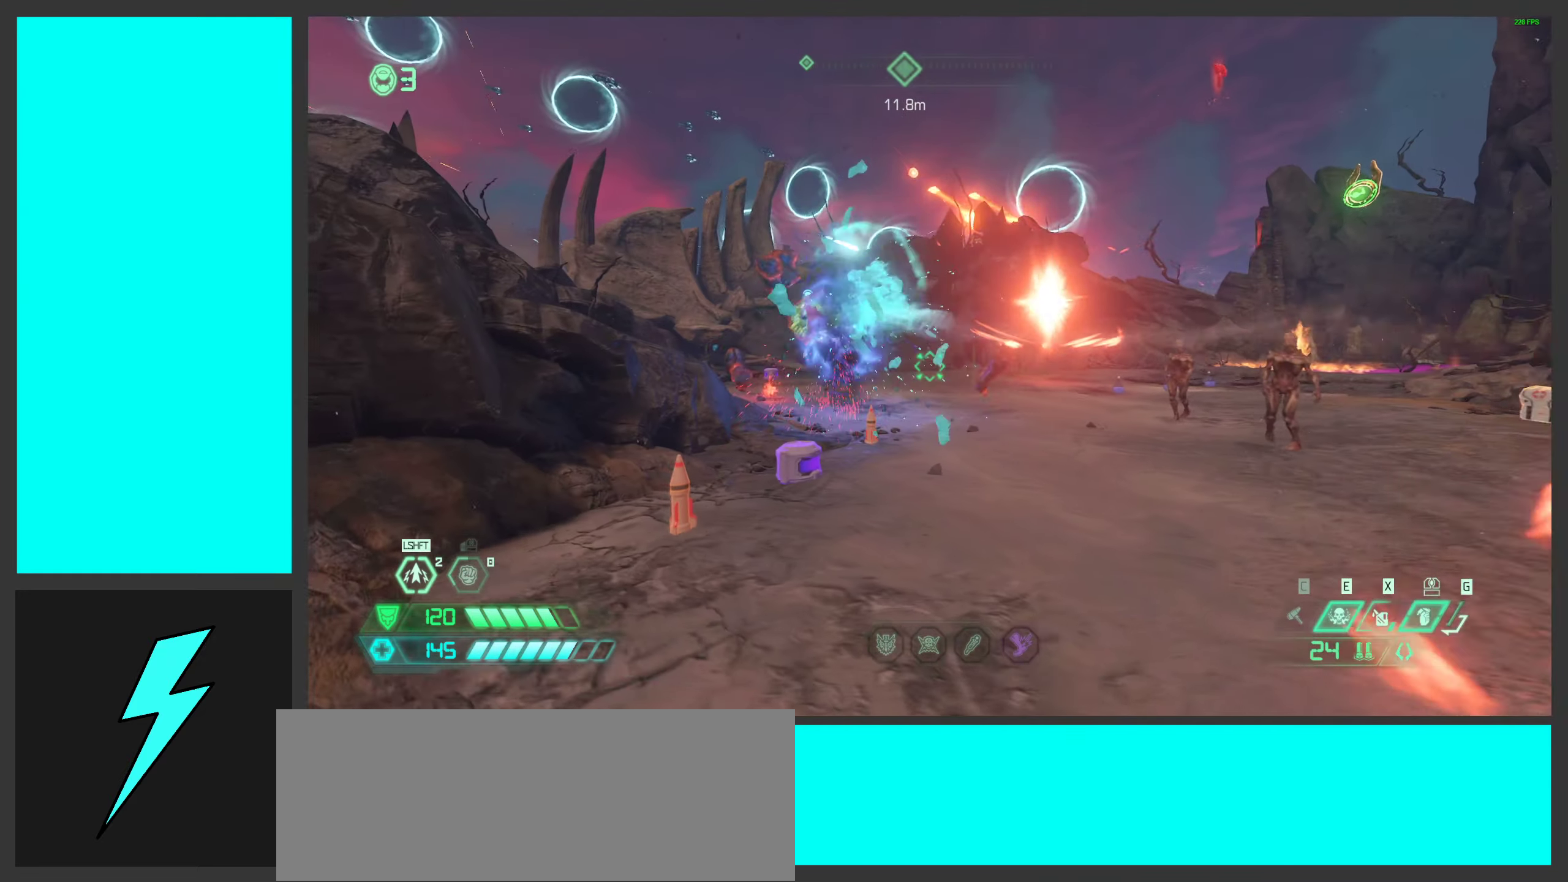
{"keys": ["a", "w"], "mouse": [], "events": [[66, "3", "down"], [166, "3", "up"]]}
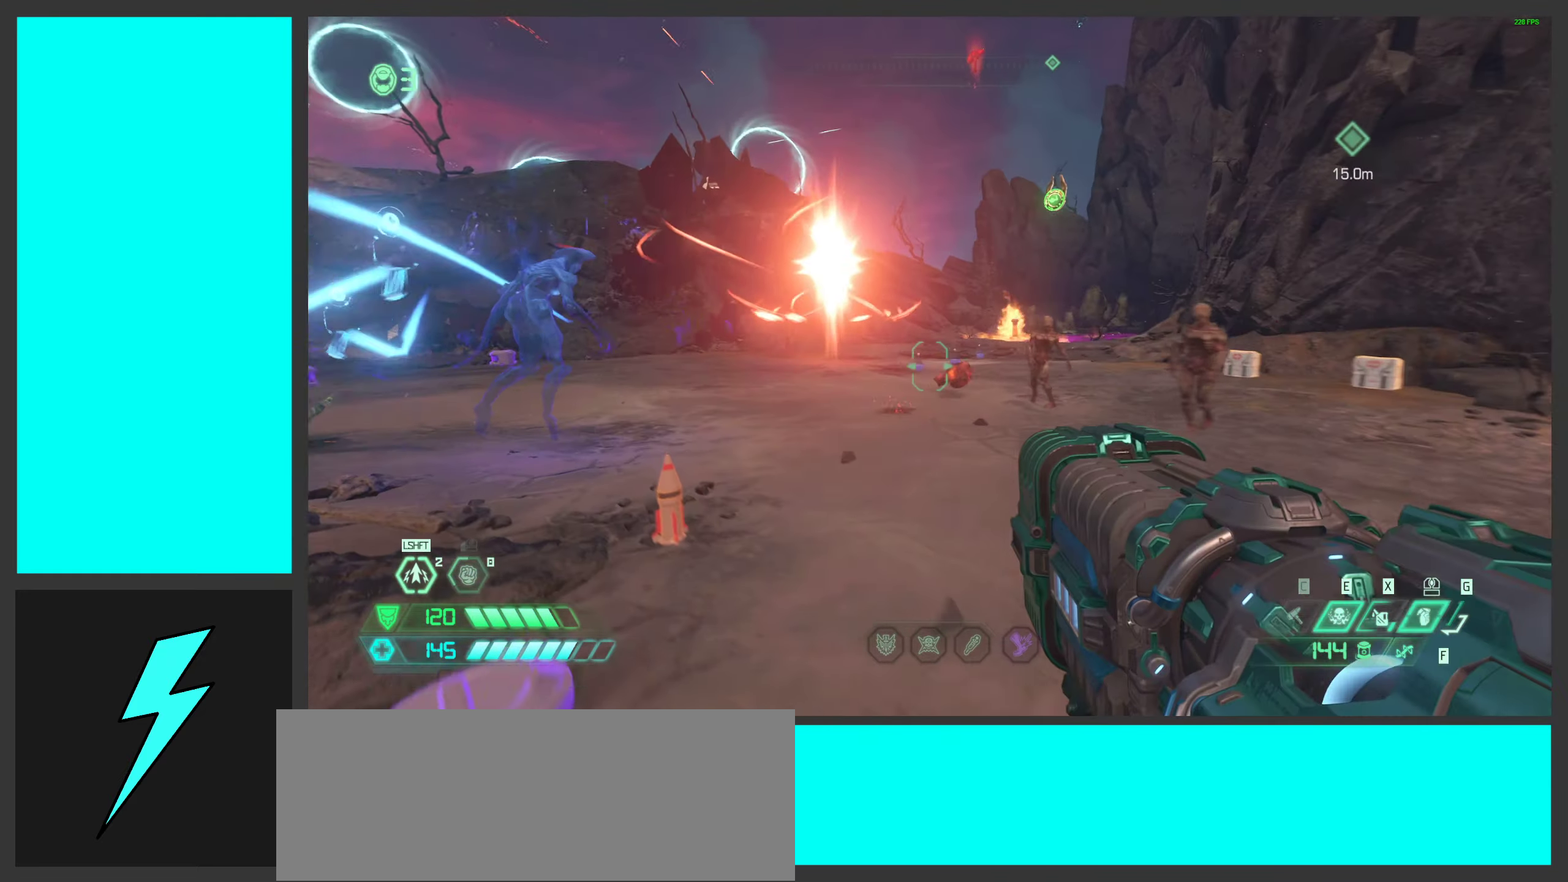
{"keys": [], "mouse": ["left", "right"], "events": [[333, "w", "up"], [416, "mouse_right", "down"], [450, "a", "up"], [500, "mouse_left", "down"]]}
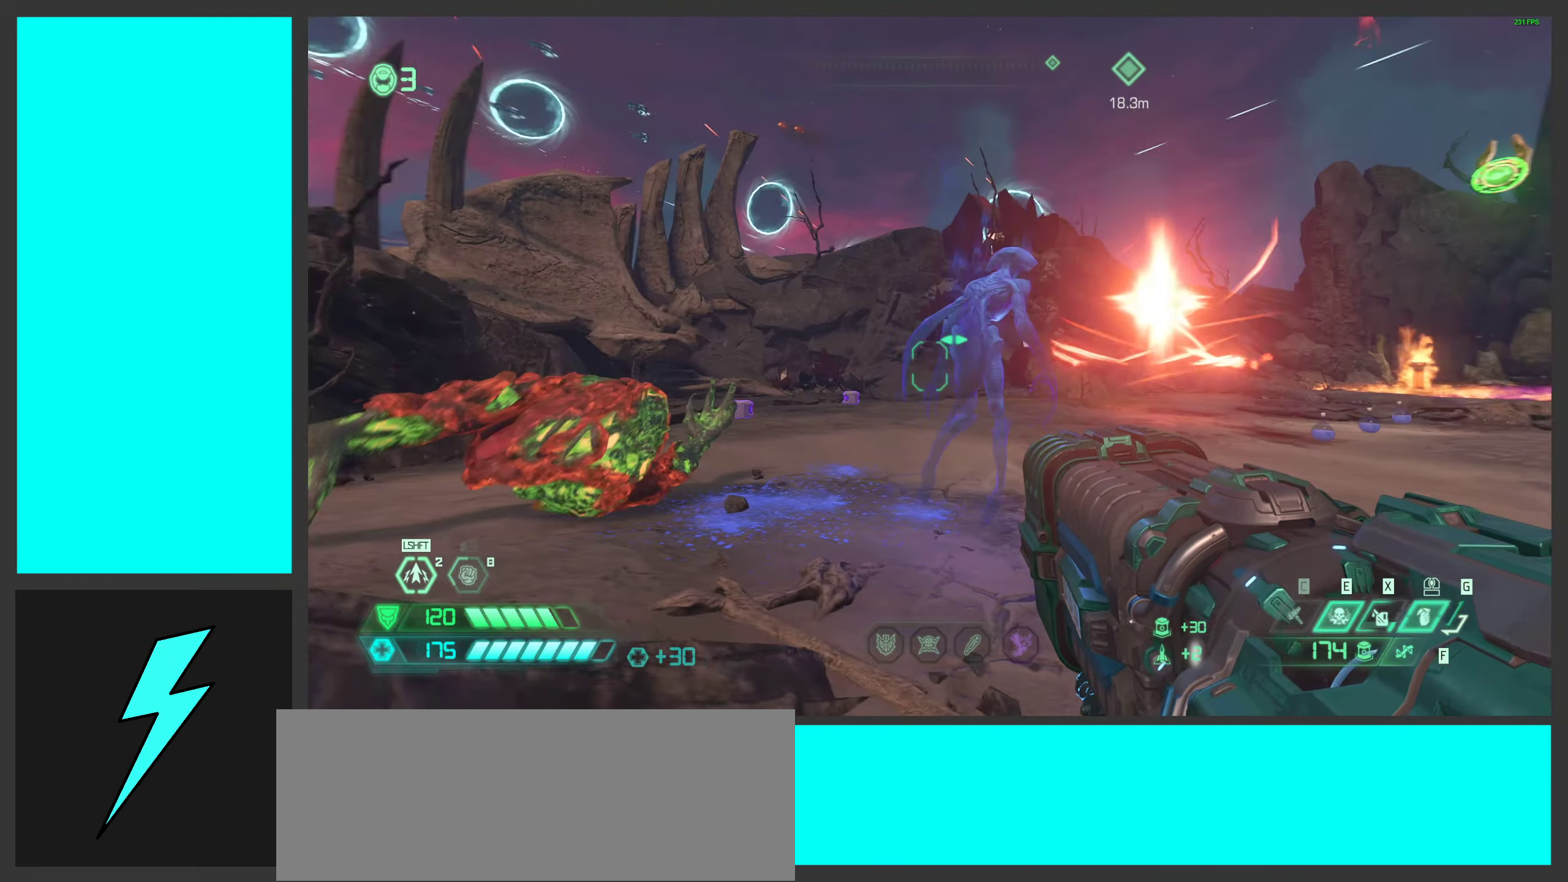
{"keys": ["a", "space"], "mouse": ["left", "right"], "events": [[83, "a", "down"], [216, "w", "down"], [233, "w", "up"], [250, "space", "down"], [400, "space", "up"], [500, "space", "down"]]}
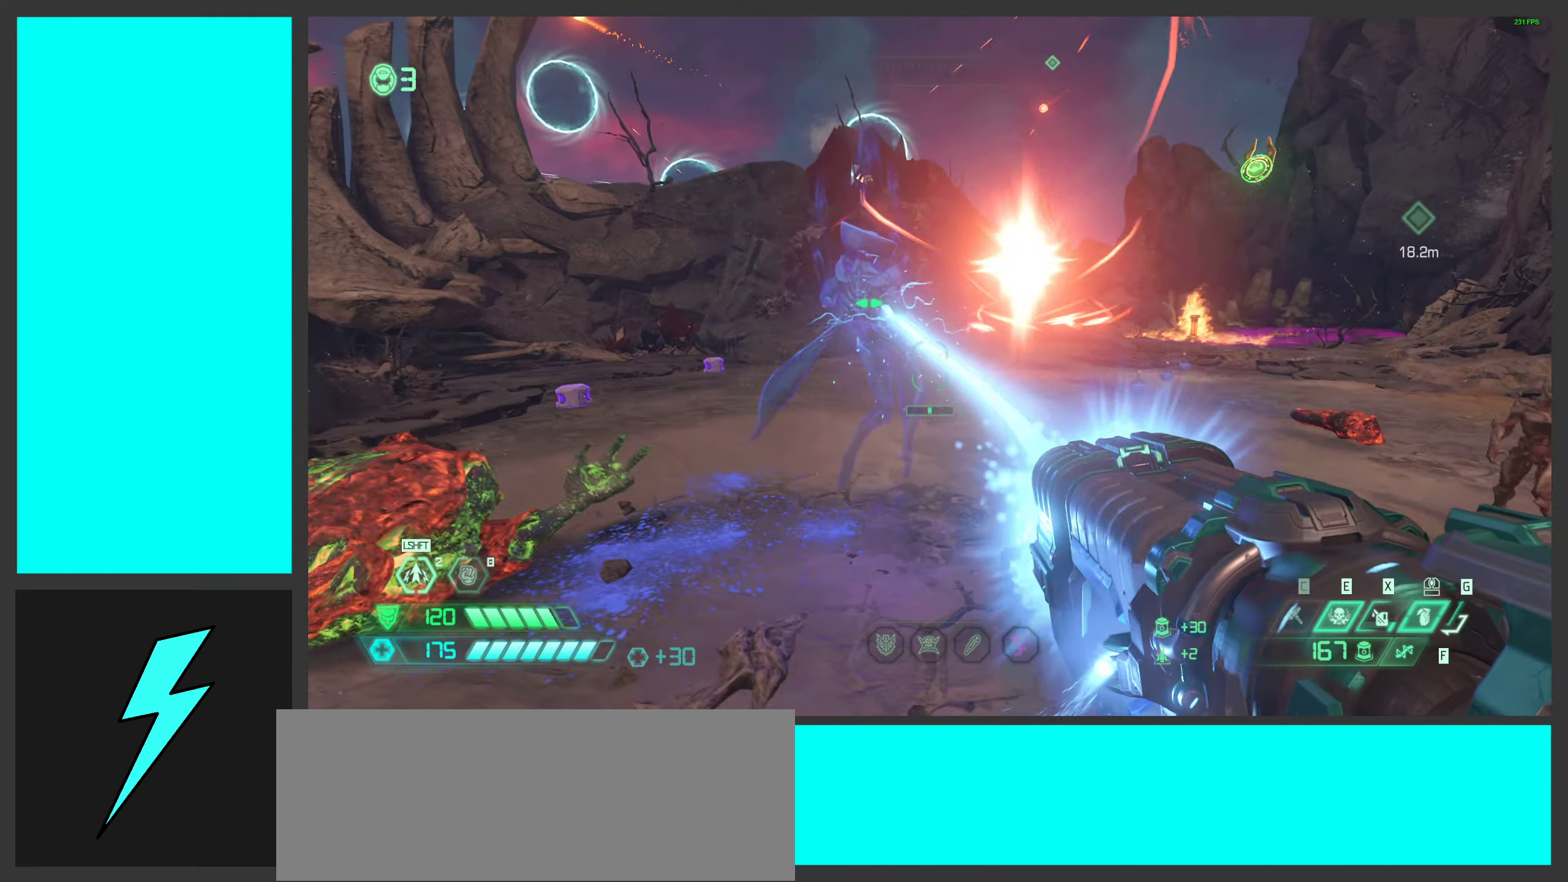
{"keys": ["s"], "mouse": ["left", "right"], "events": [[150, "space", "up"], [250, "s", "down"], [433, "a", "up"]]}
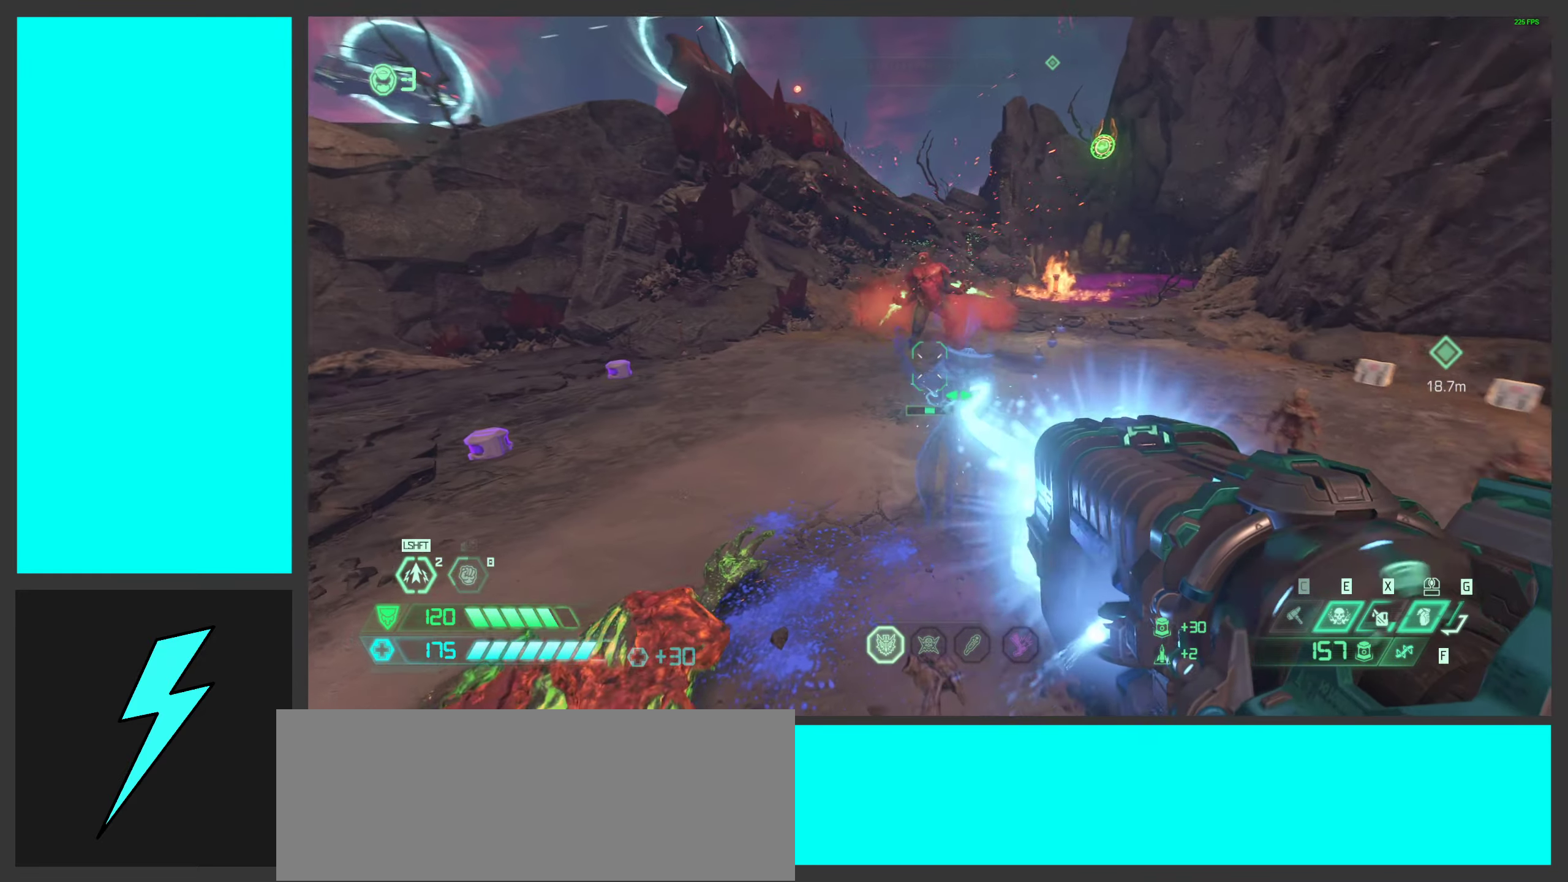
{"keys": ["s"], "mouse": ["left", "right"], "events": [[116, "shift", "down"], [233, "shift", "up"]]}
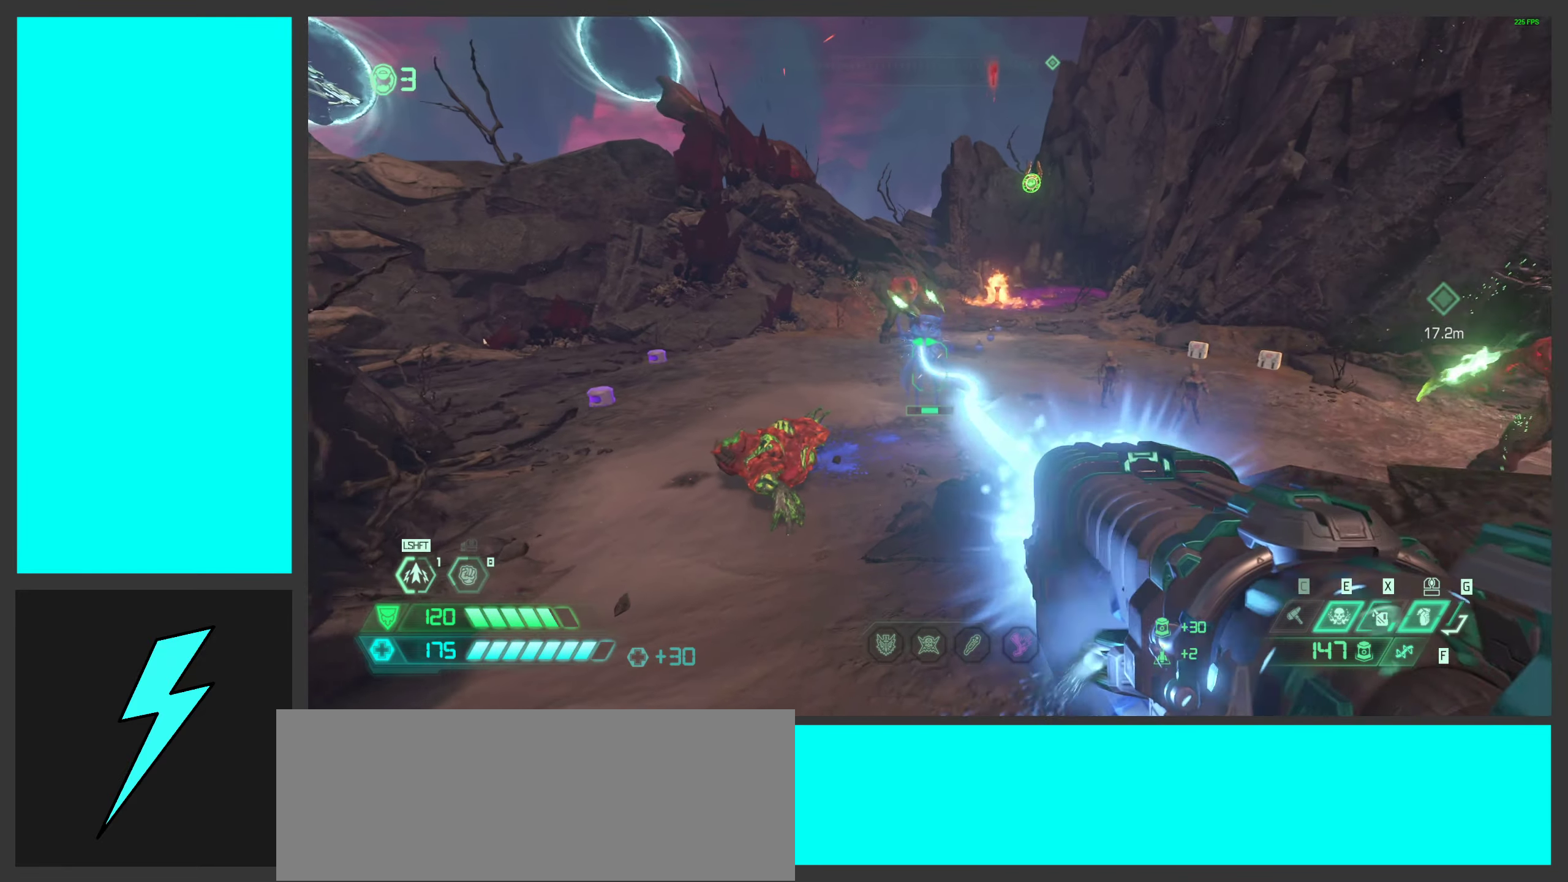
{"keys": ["a", "space", "w"], "mouse": ["left", "right"], "events": [[66, "s", "up"], [183, "a", "down"], [233, "space", "down"], [400, "space", "up"], [450, "w", "down"], [483, "space", "down"]]}
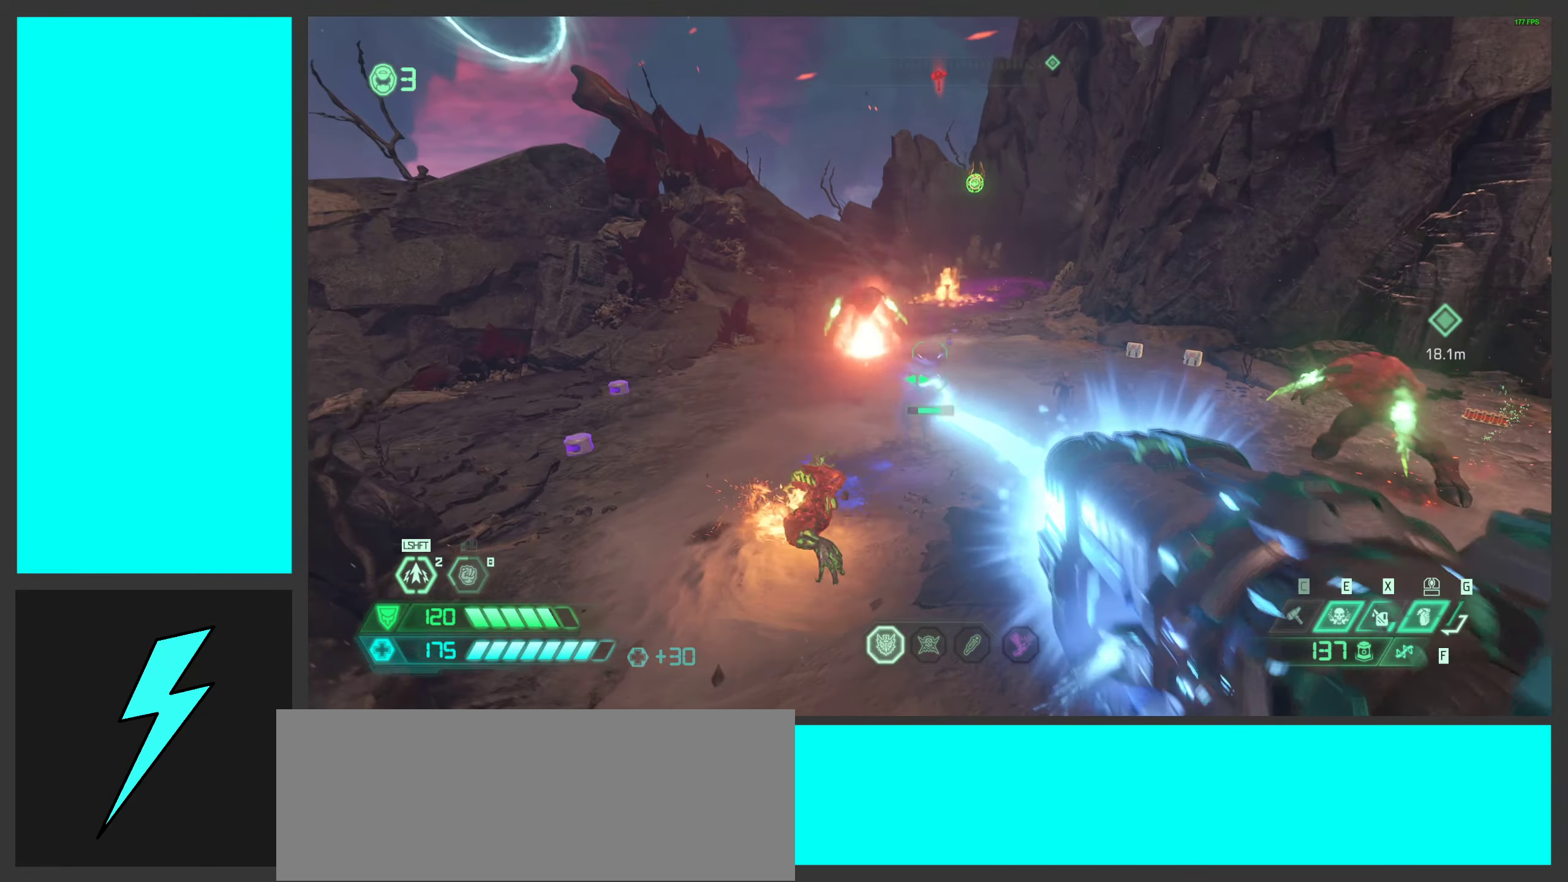
{"keys": ["d"], "mouse": ["left", "right"], "events": [[150, "space", "up"], [233, "a", "up"], [250, "w", "up"], [266, "d", "down"], [350, "shift", "down"], [500, "shift", "up"]]}
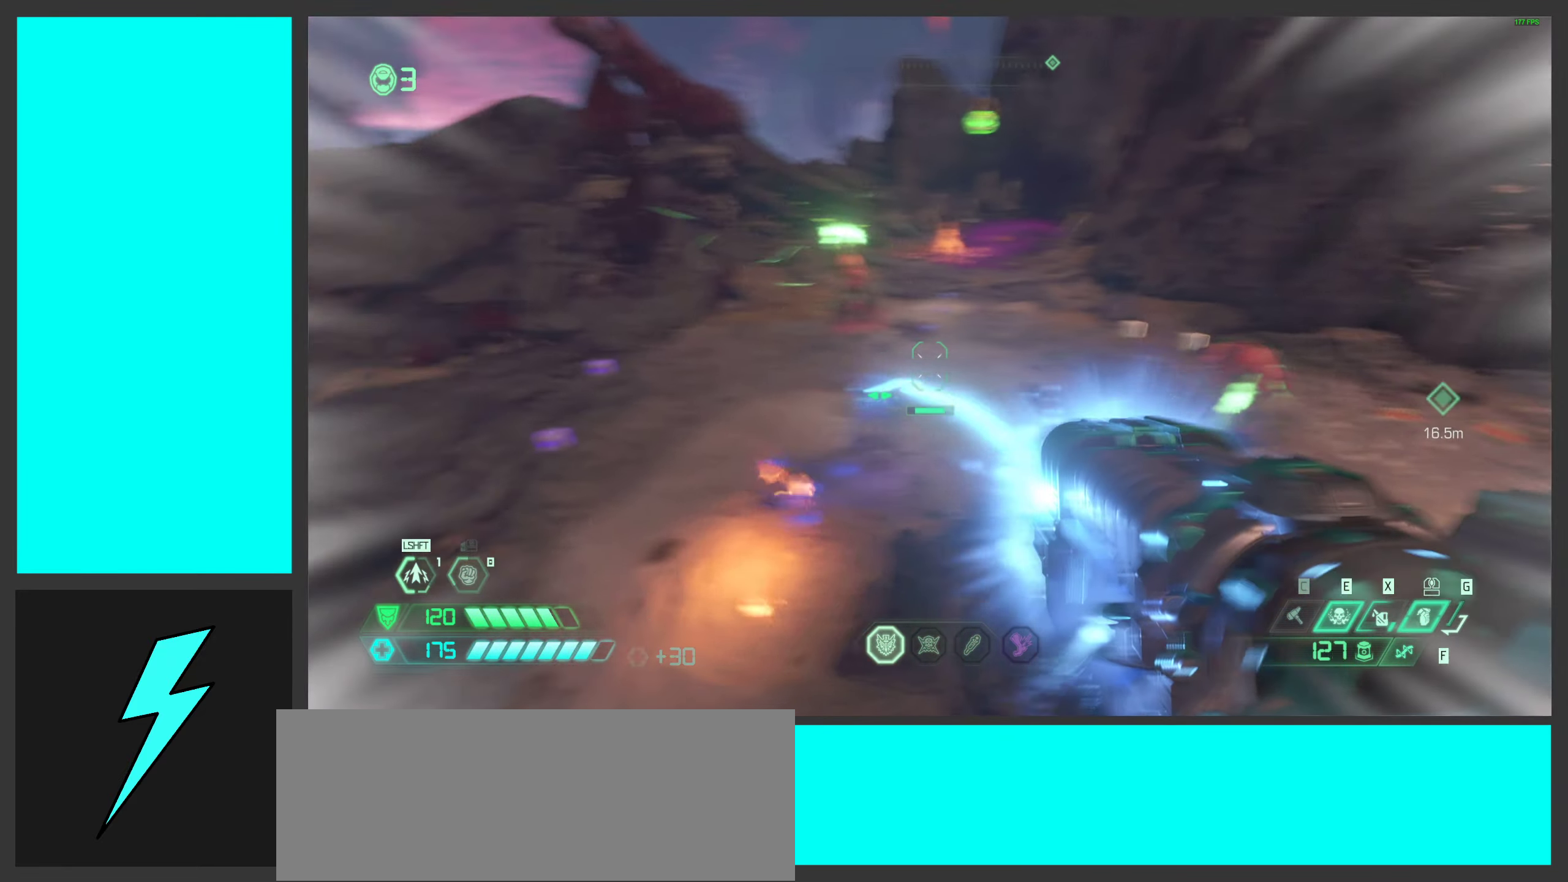
{"keys": ["d", "s"], "mouse": ["left", "right"], "events": [[50, "a", "down"], [50, "s", "down"], [233, "a", "up"], [250, "s", "up"], [383, "s", "down"]]}
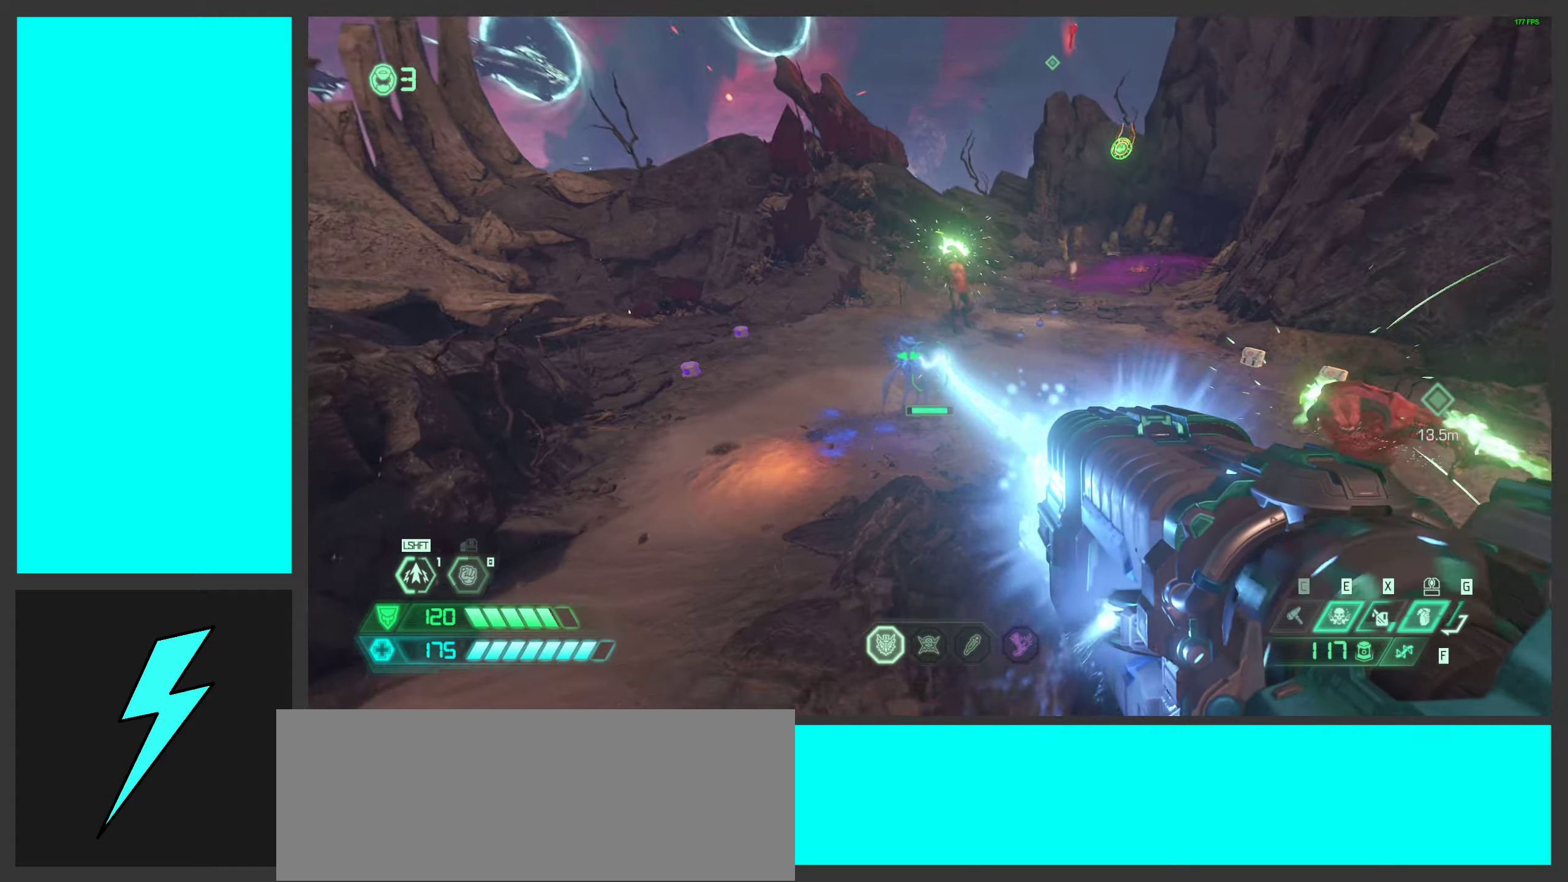
{"keys": ["d", "space"], "mouse": ["left", "right"], "events": [[67, "s", "up"], [133, "space", "down"], [317, "space", "up"], [383, "space", "down"]]}
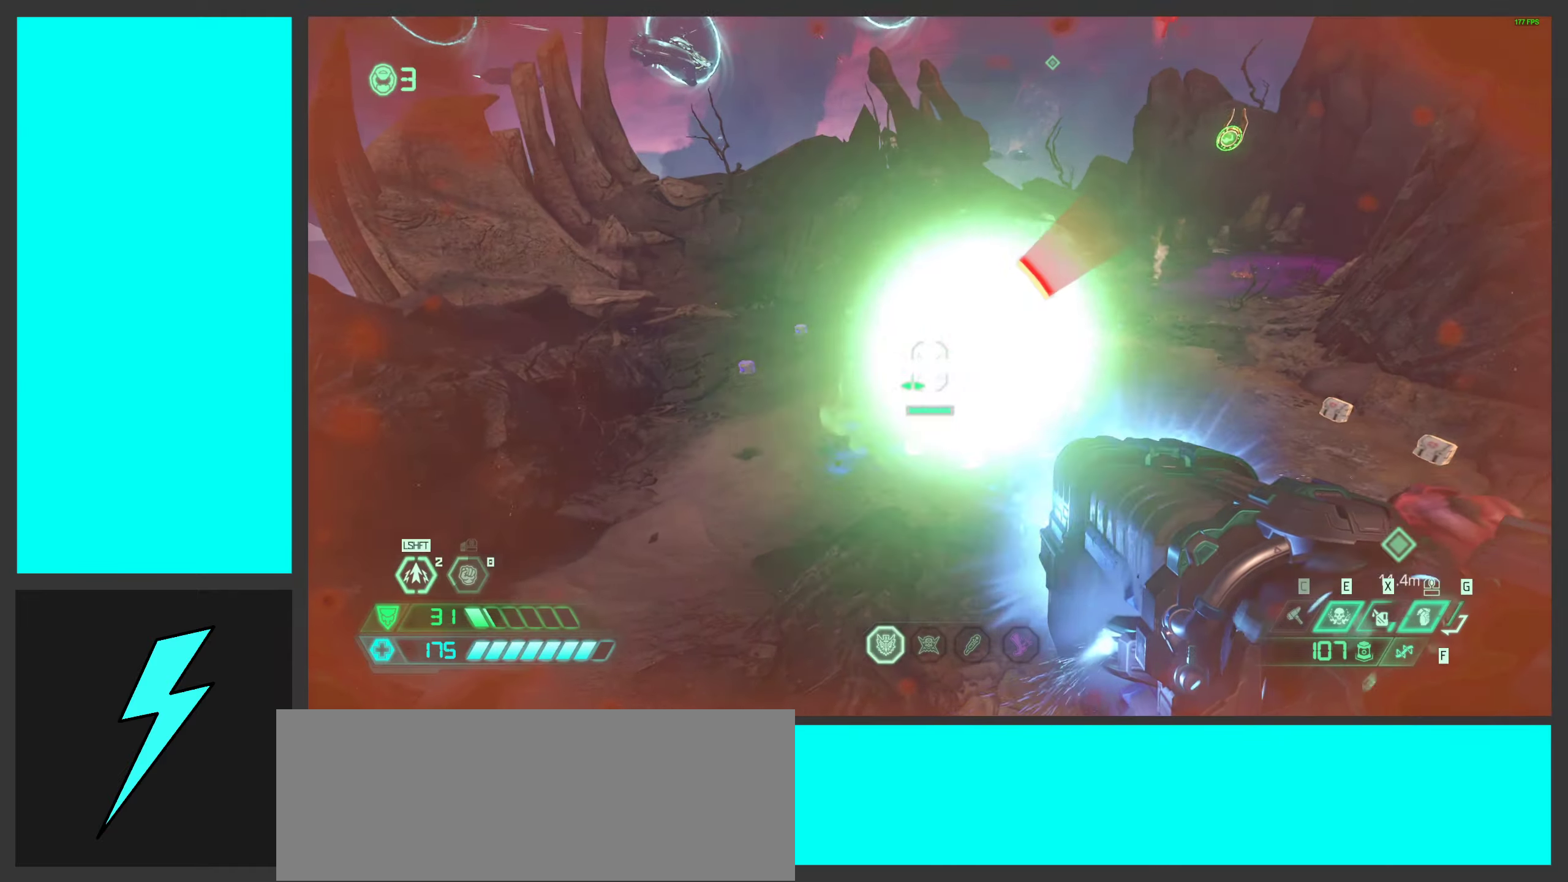
{"keys": ["a"], "mouse": ["left", "right"], "events": [[117, "space", "up"], [167, "a", "down"], [233, "d", "up"]]}
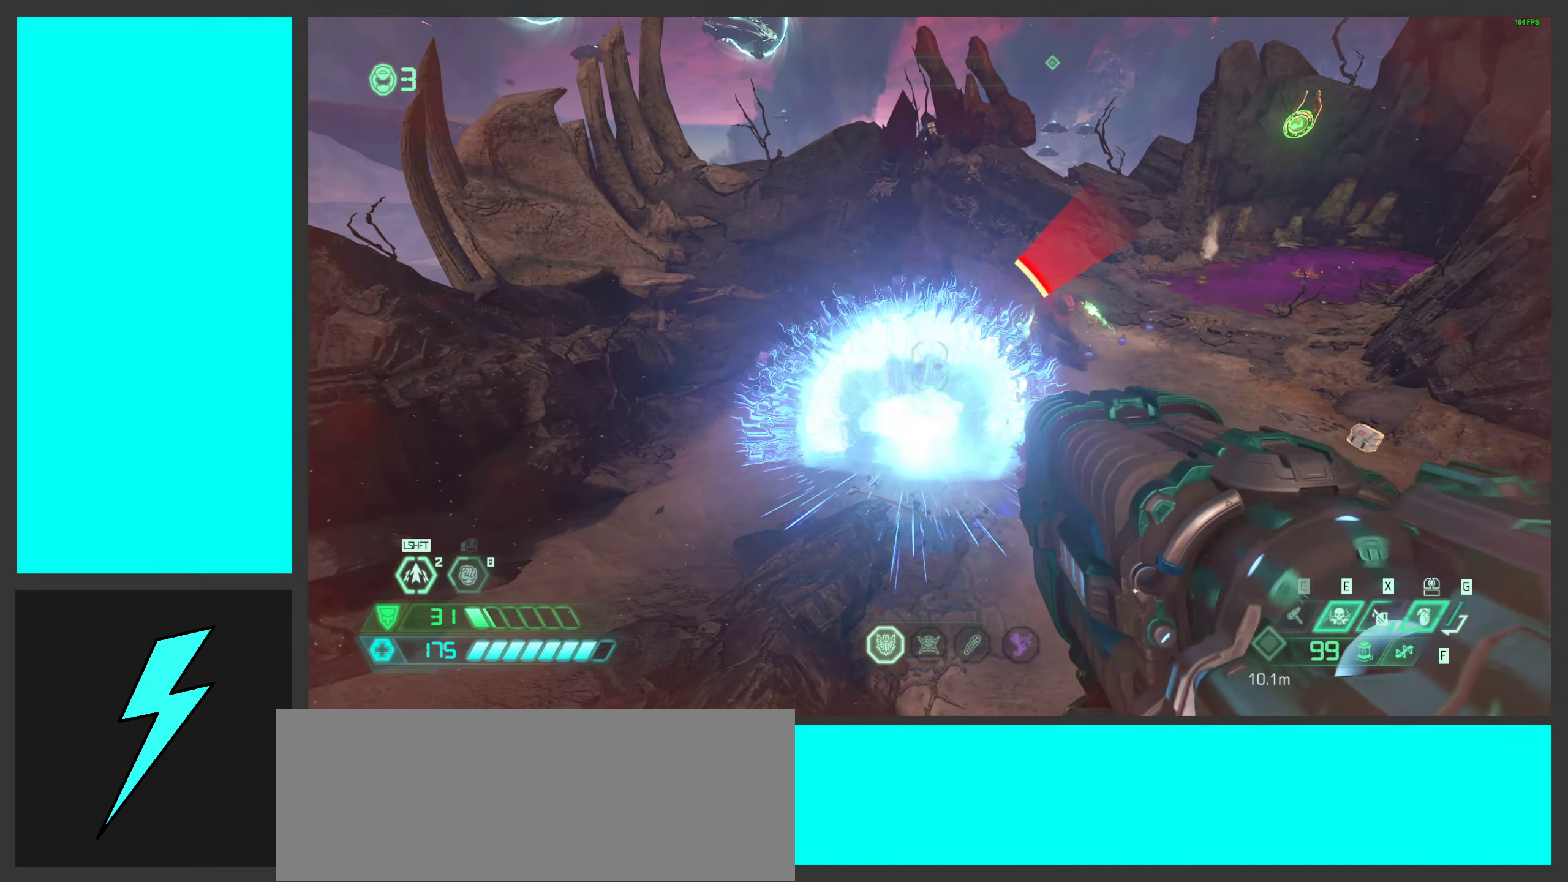
{"keys": ["a", "w"], "mouse": ["right"], "events": [[200, "mouse_left", "up"], [217, "mouse_right", "up"], [233, "ctrl", "down"], [400, "ctrl", "up"], [450, "mouse_right", "down"], [467, "w", "down"]]}
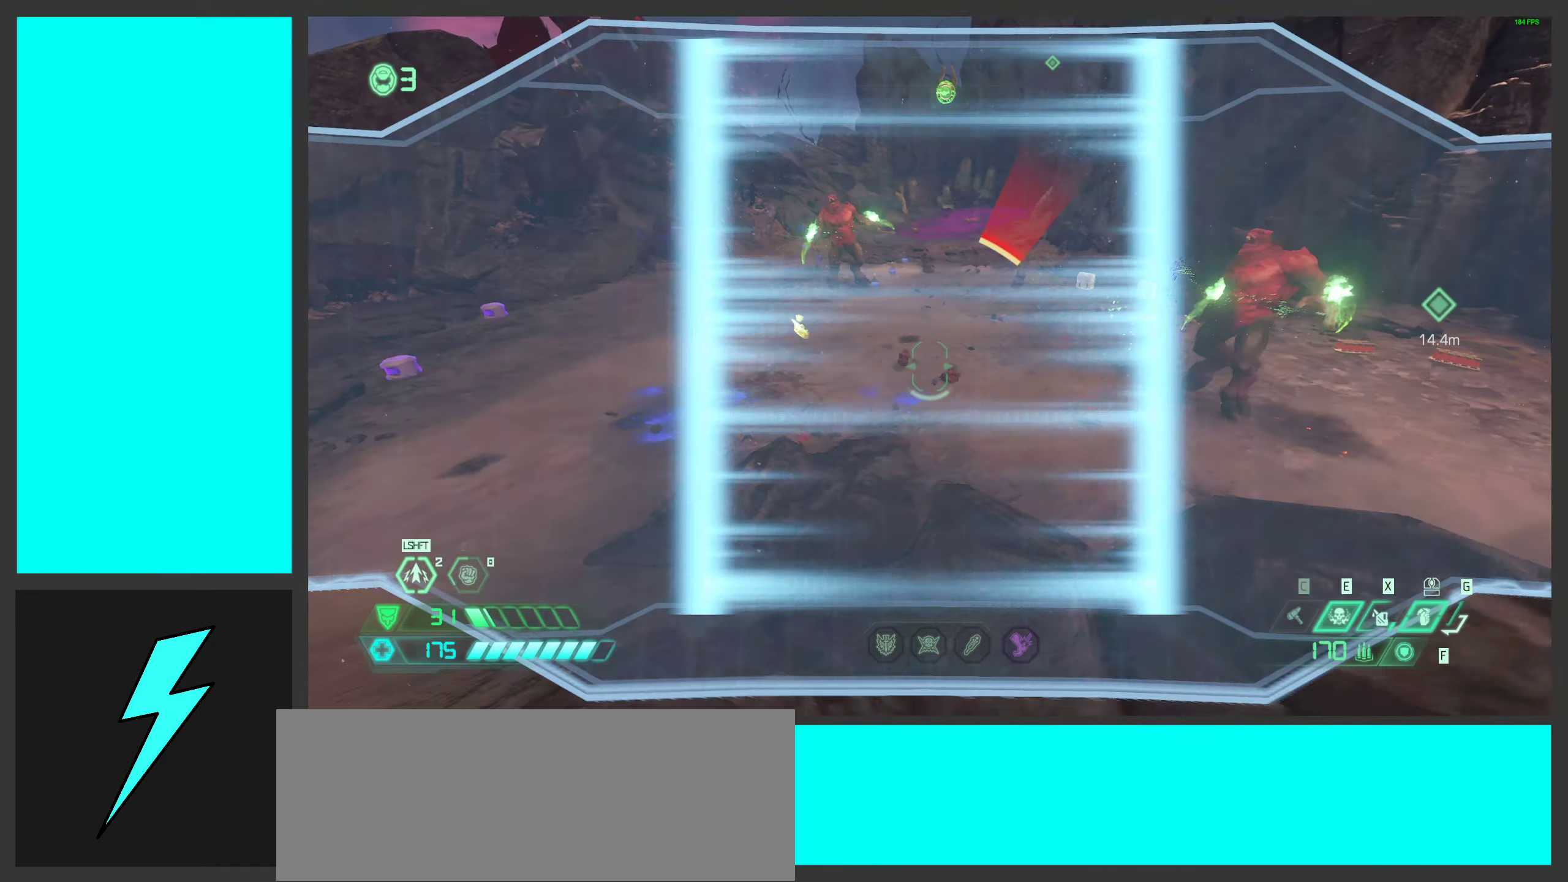
{"keys": ["a", "shift", "w"], "mouse": ["right"], "events": [[433, "shift", "down"]]}
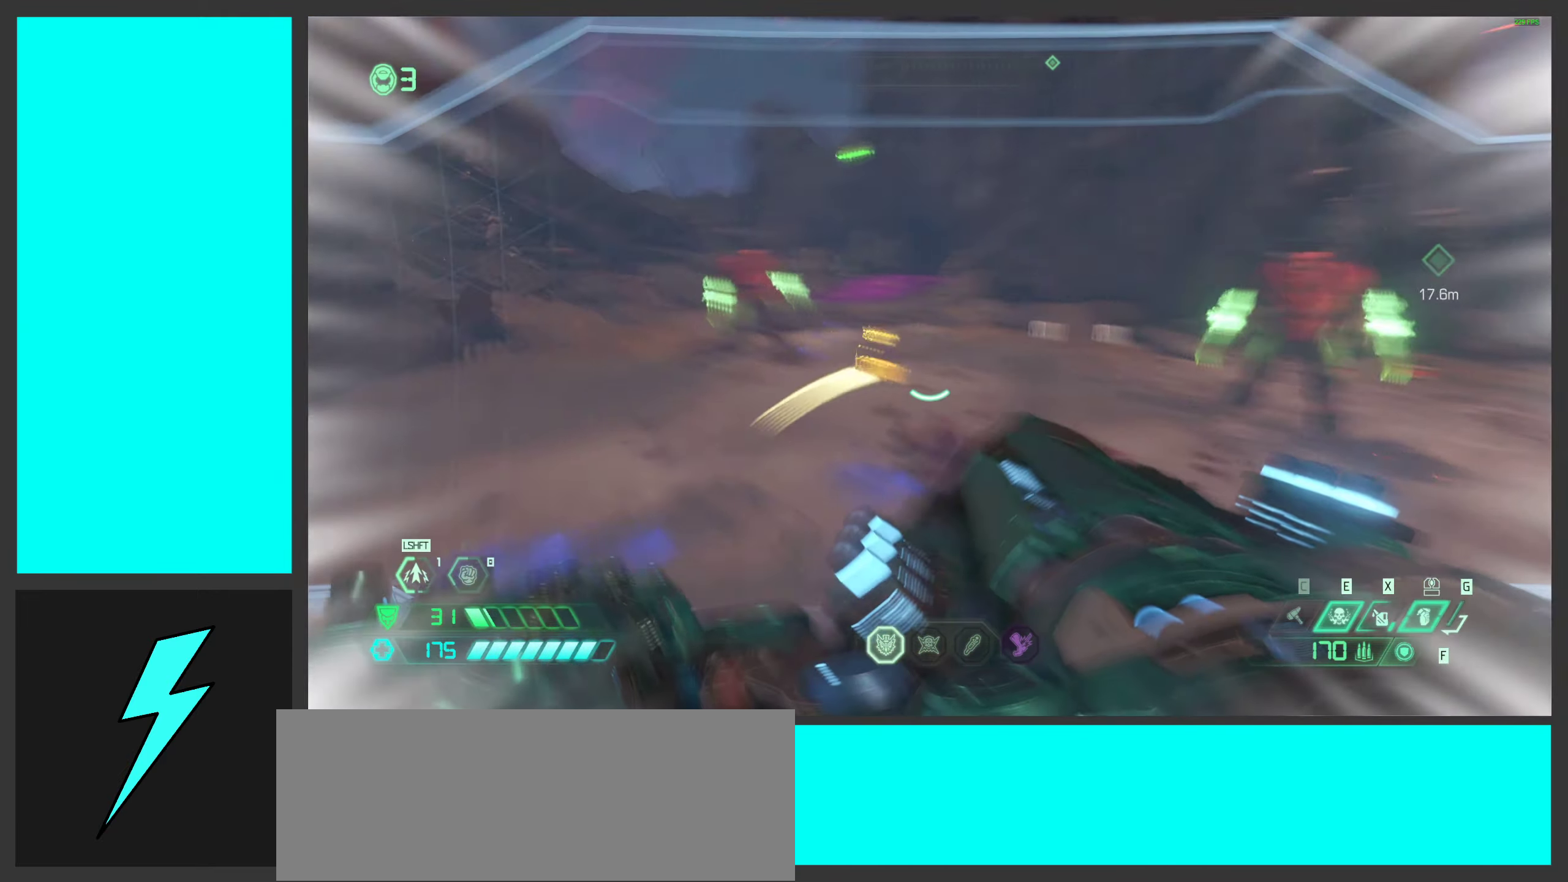
{"keys": ["a"], "mouse": ["right"], "events": [[83, "shift", "up"], [267, "e", "down"], [300, "w", "up"], [400, "e", "up"]]}
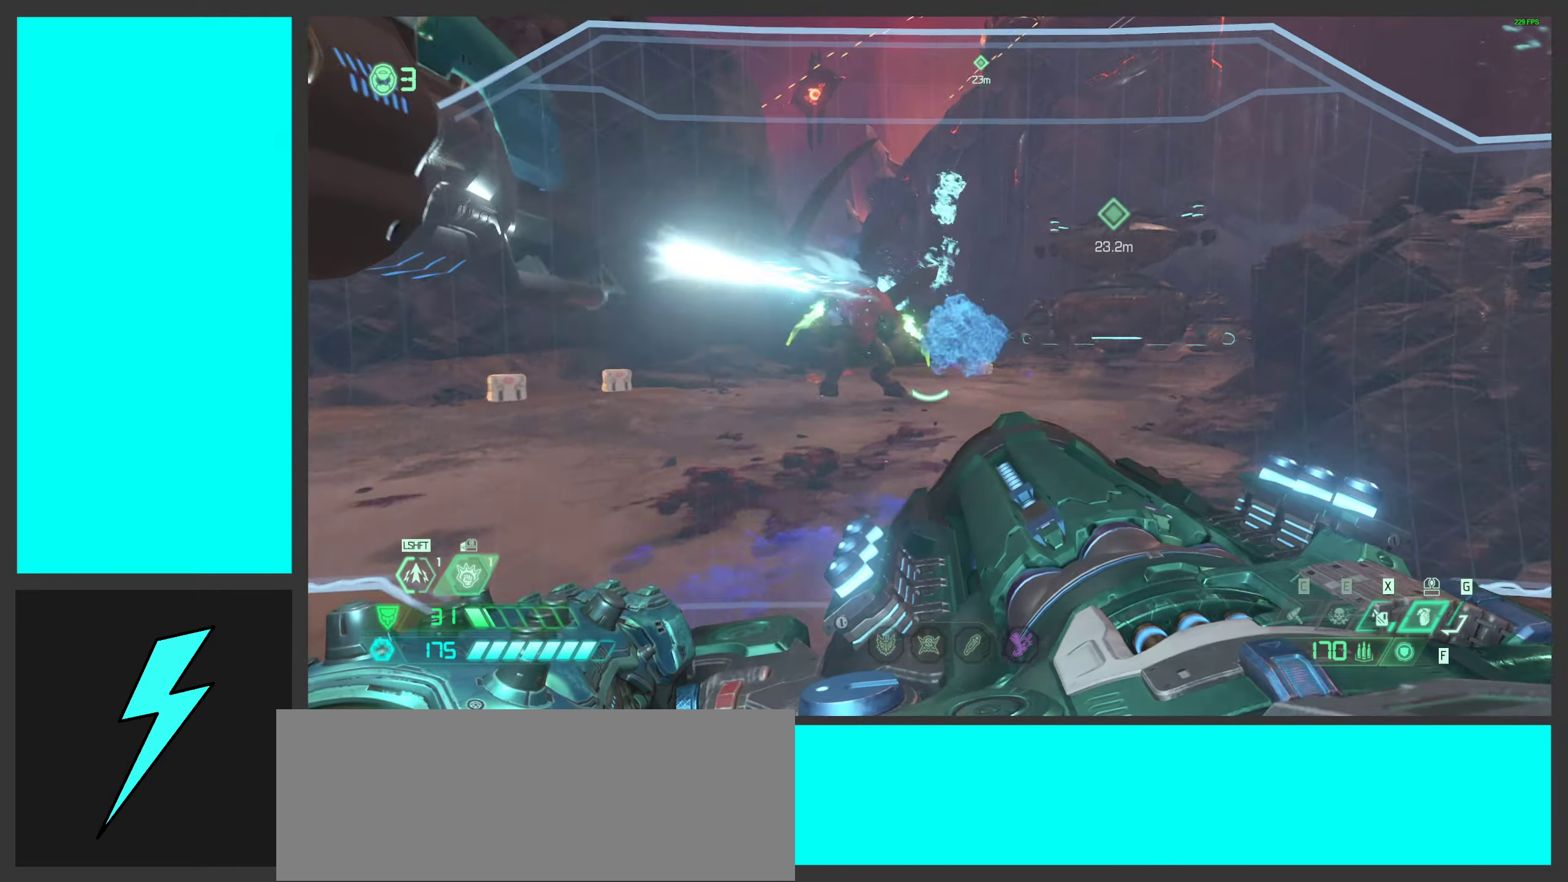
{"keys": ["a", "w"], "mouse": ["right"], "events": [[83, "w", "down"], [283, "space", "down"], [417, "space", "up"]]}
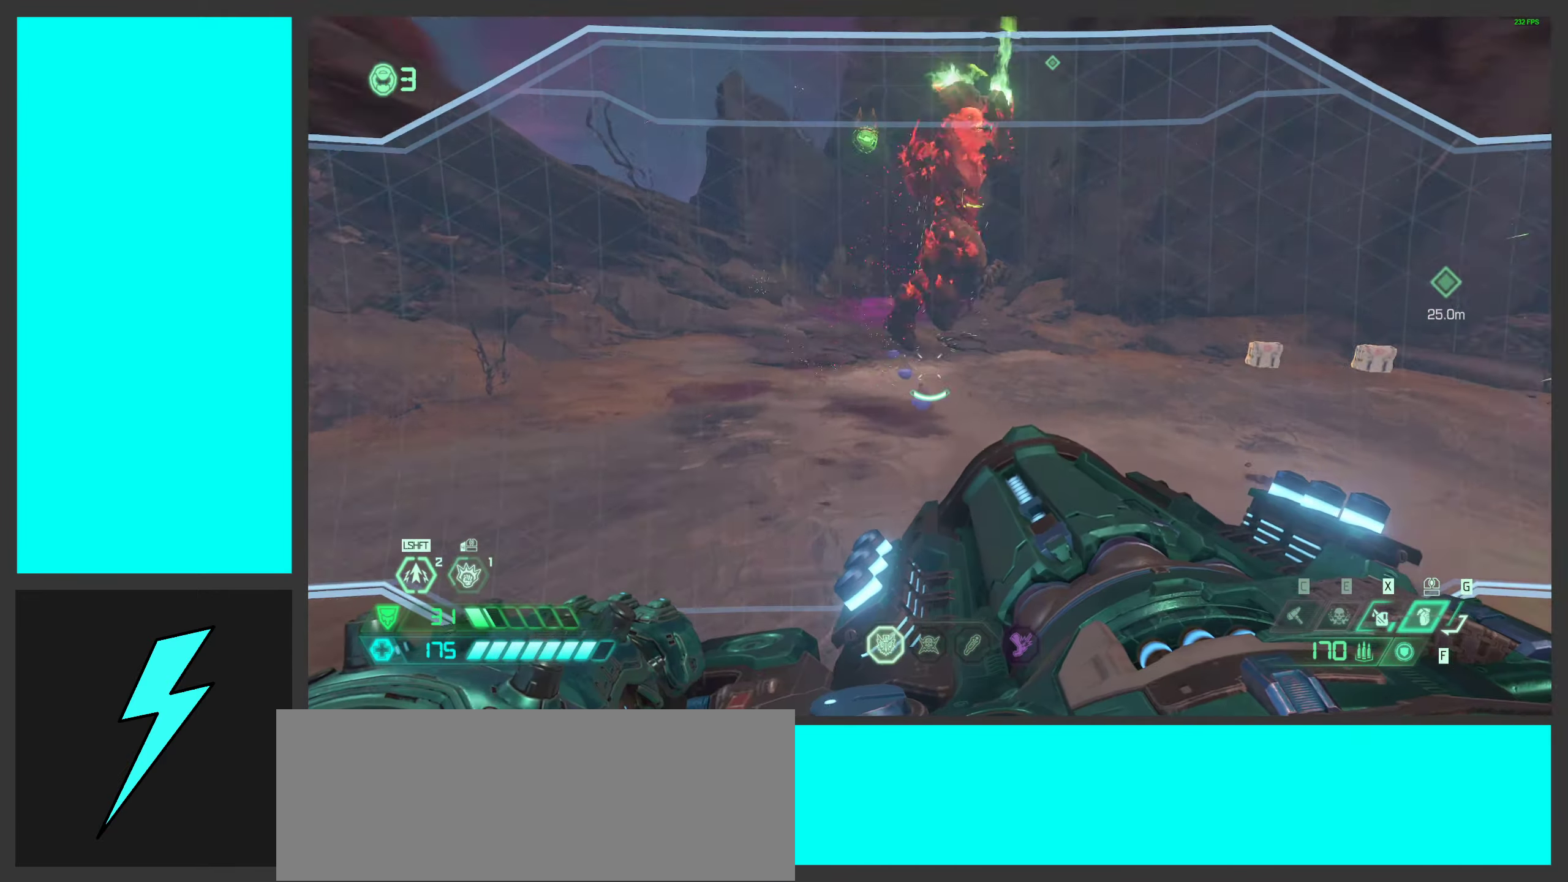
{"keys": ["a"], "mouse": ["right"], "events": [[17, "space", "down"], [67, "w", "up"], [100, "a", "up"], [100, "mouse_wheel", "down"], [150, "space", "up"], [200, "mouse_wheel", "up"], [283, "1", "down"], [350, "1", "up"], [500, "a", "down"]]}
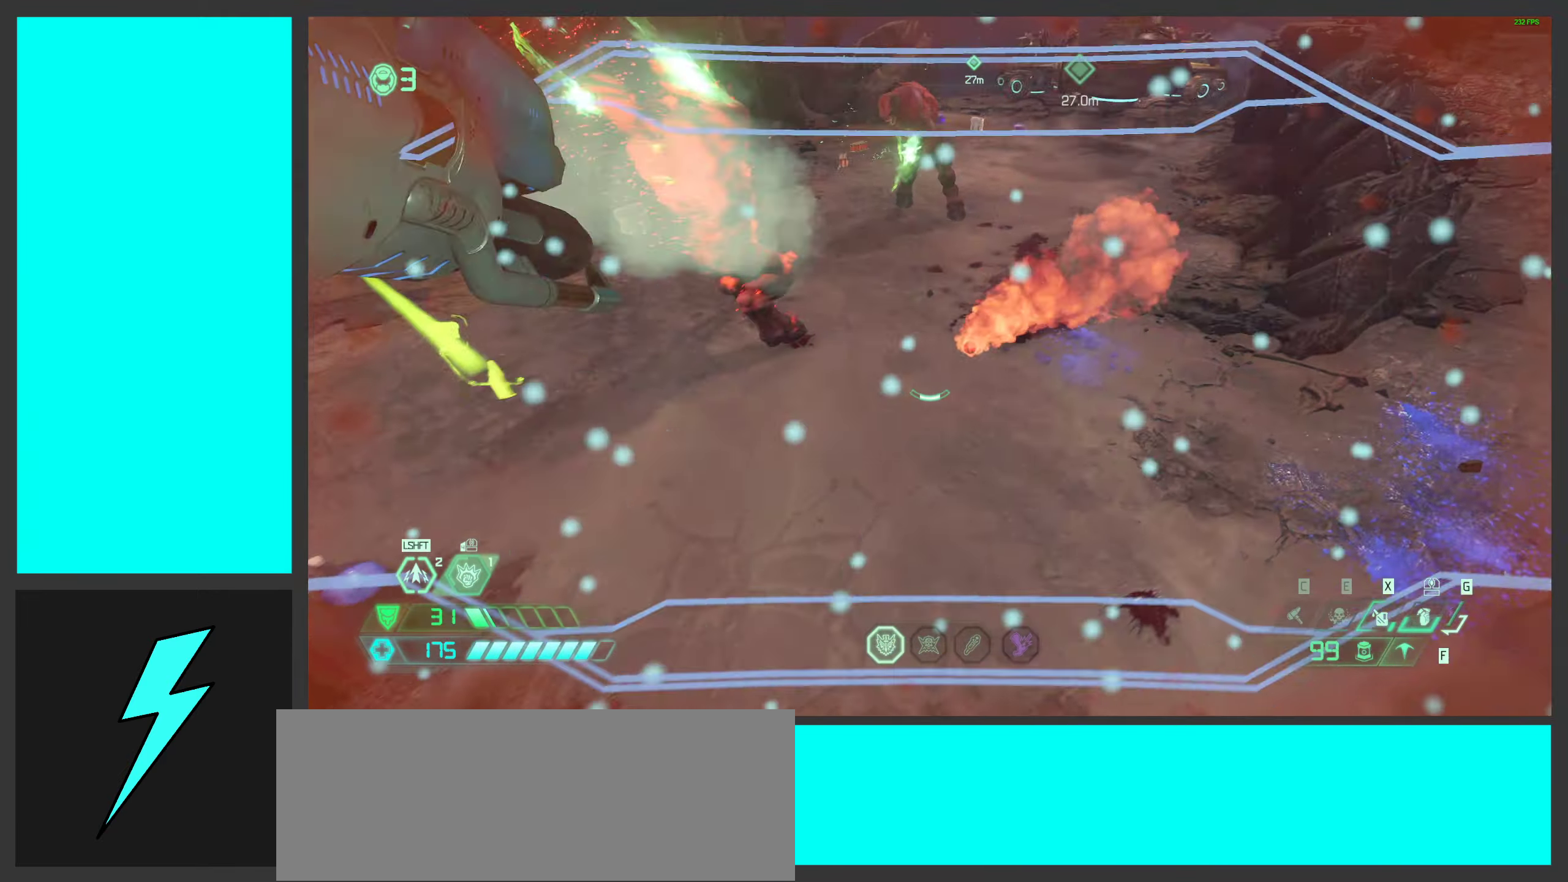
{"keys": ["a"], "mouse": [], "events": [[50, "mouse_right", "up"], [133, "mouse_right", "down"], [183, "g", "down"], [200, "mouse_wheel", "down"], [317, "g", "up"], [317, "mouse_right", "up"], [317, "mouse_wheel", "up"]]}
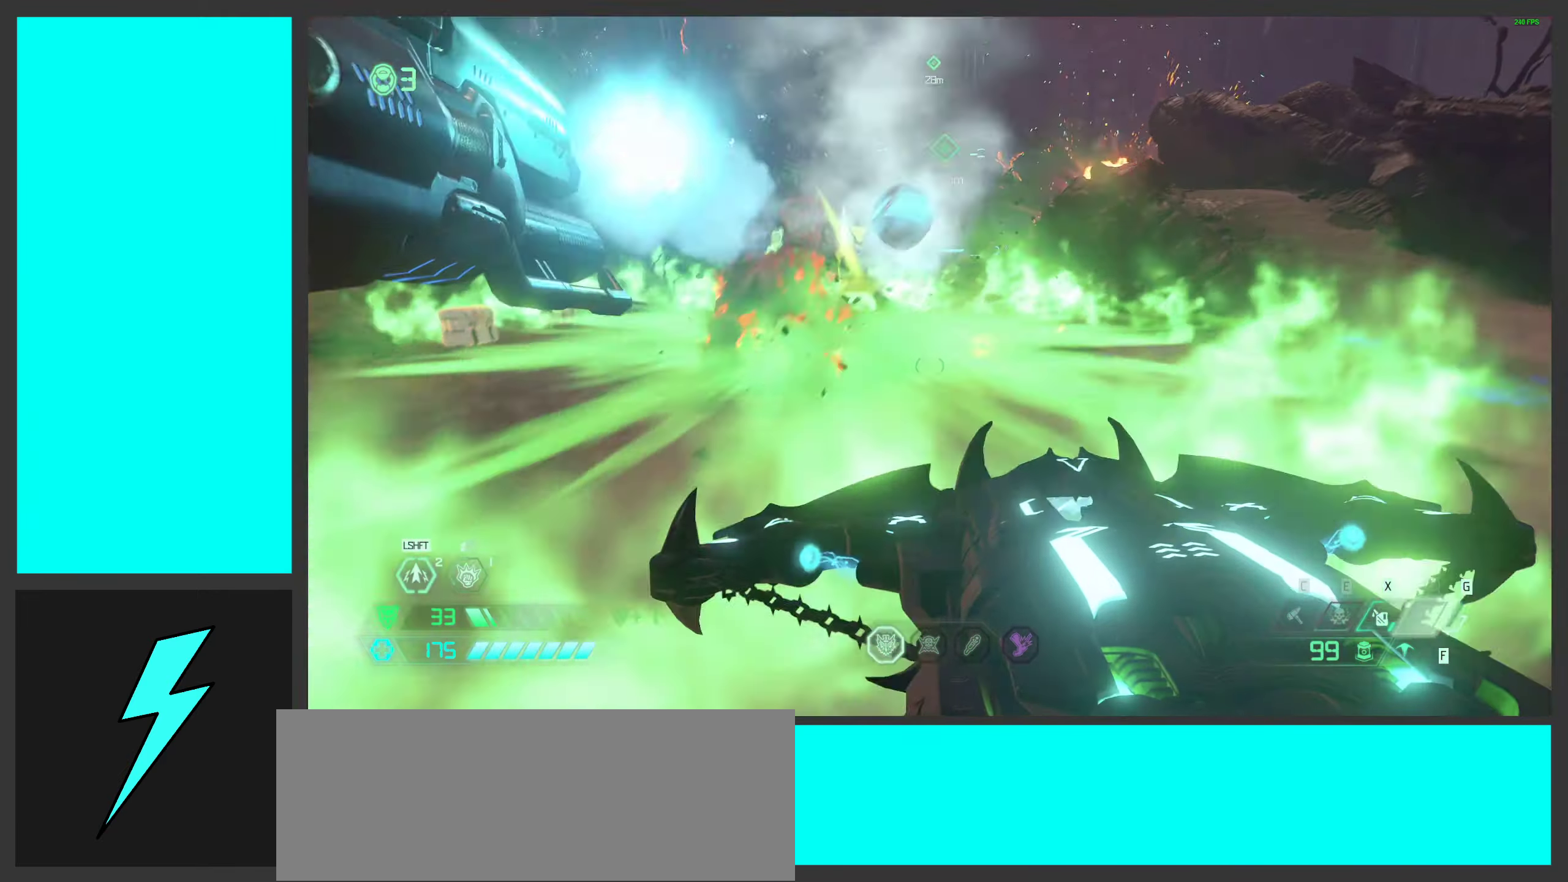
{"keys": ["a"], "mouse": ["wheel", "right"], "events": [[33, "mouse_right", "down"], [83, "w", "down"], [333, "mouse_wheel", "down"], [483, "w", "up"]]}
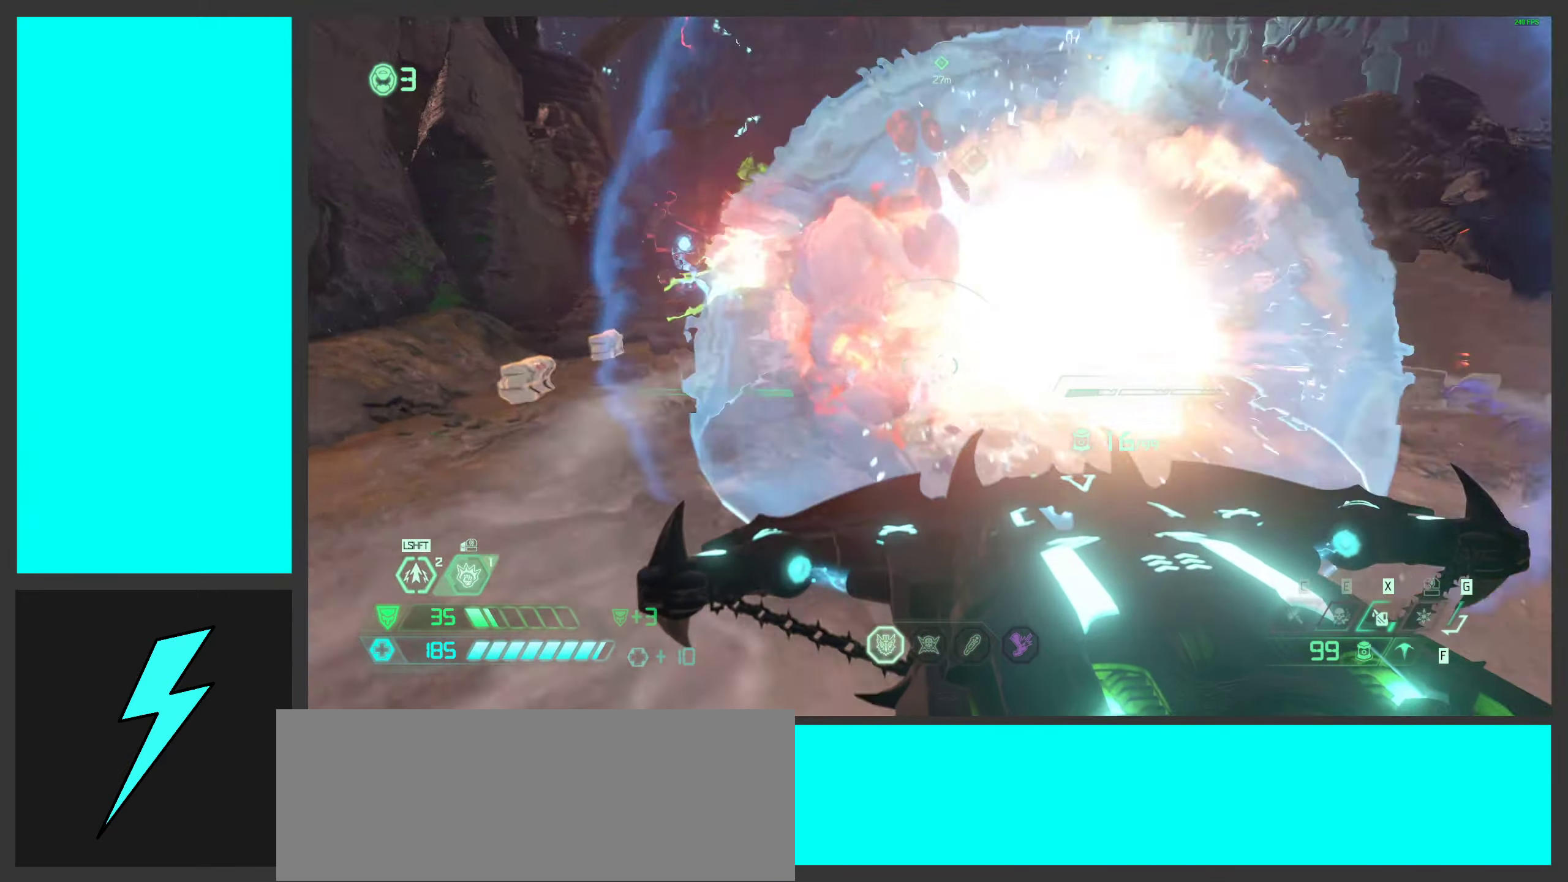
{"keys": ["a", "w"], "mouse": ["right"], "events": [[133, "w", "down"], [217, "e", "down"], [217, "mouse_wheel", "up"], [350, "e", "up"]]}